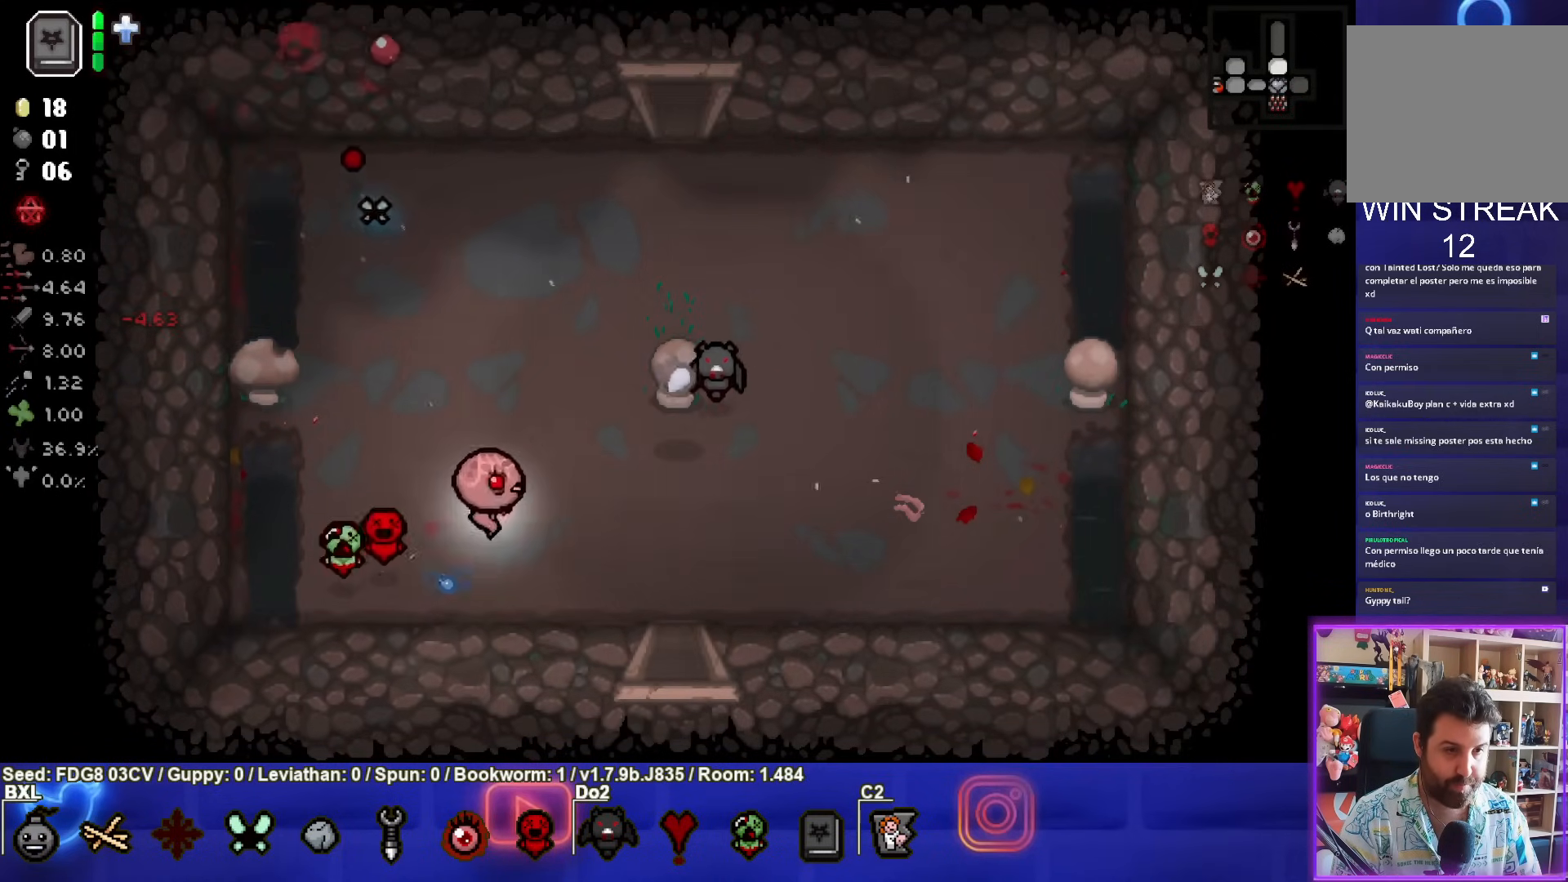
Gameplay with a controller (PlayStation layout); each line is a JSON object with the inputs held at the frame after it. "events" lists button and stick changes between this image and that frame as [ms after this image, input, new state], when the widget could be followed in between. Not read: L1.
{"buttons": [], "left_stick": "up-right", "right_stick": "center", "events": []}
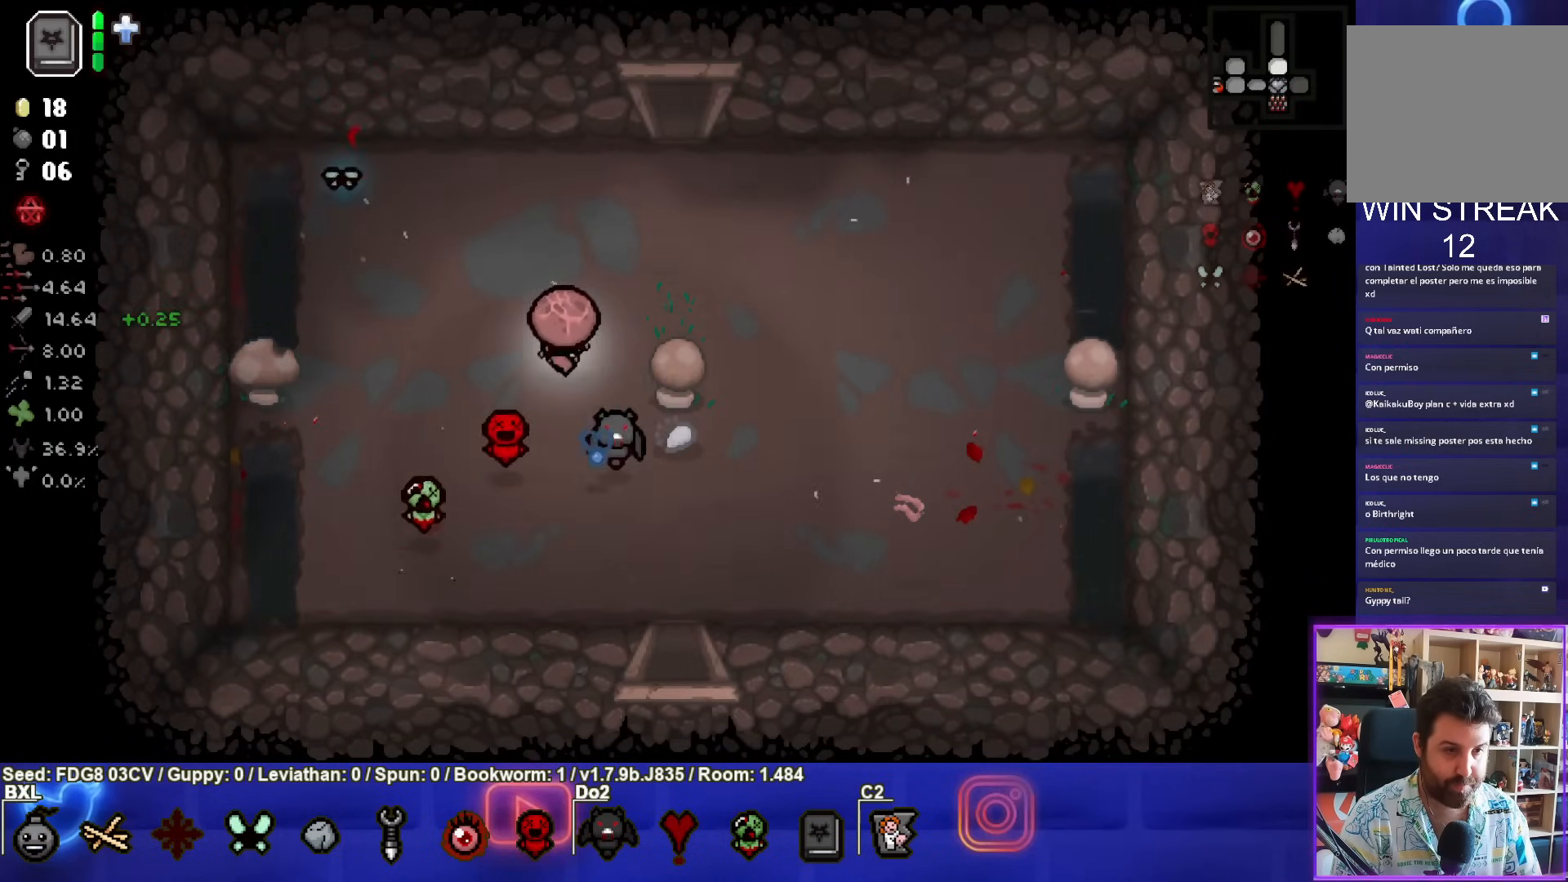
{"buttons": [], "left_stick": "up-right", "right_stick": "center", "events": []}
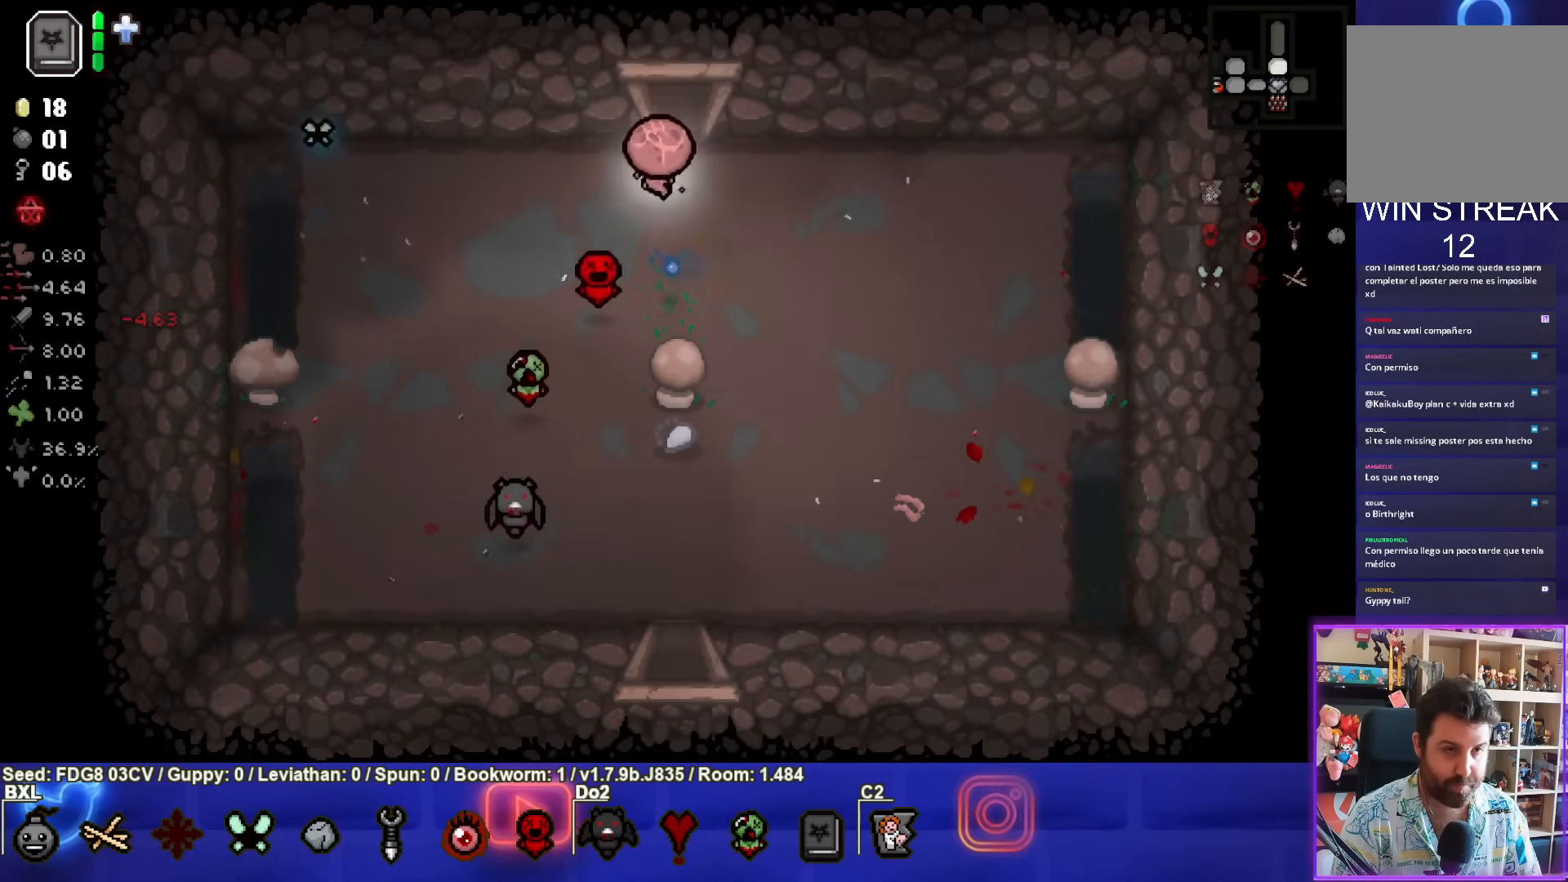
{"buttons": [], "left_stick": "center", "right_stick": "center", "events": [[433, "left_stick", "center"]]}
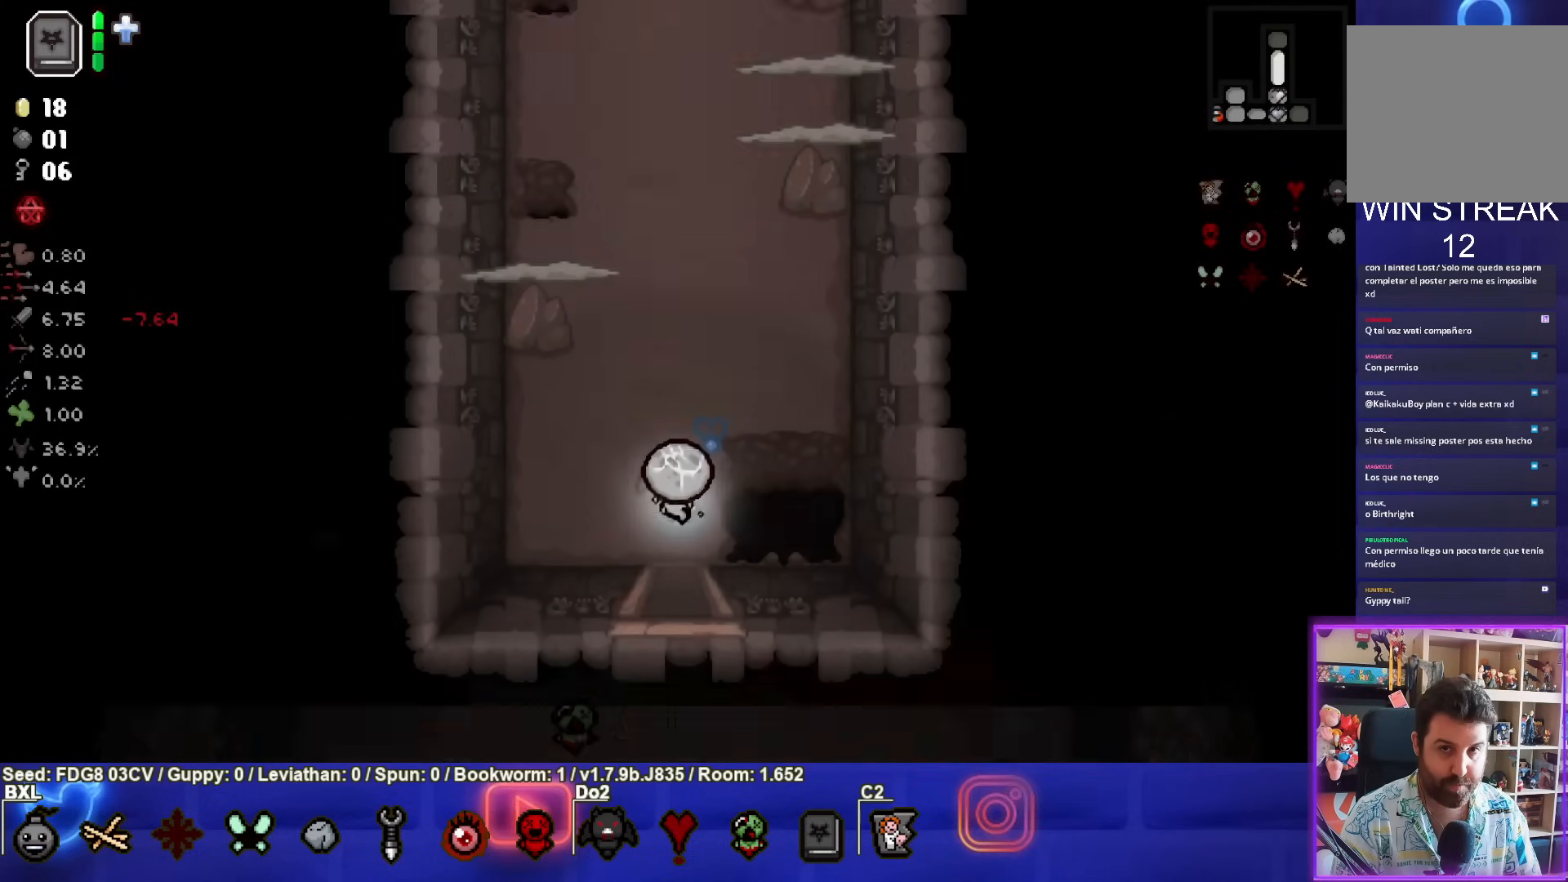
{"buttons": [], "left_stick": "up-left", "right_stick": "center", "events": [[33, "TRIANGLE", "down"], [367, "left_stick", "up-left"], [500, "TRIANGLE", "up"]]}
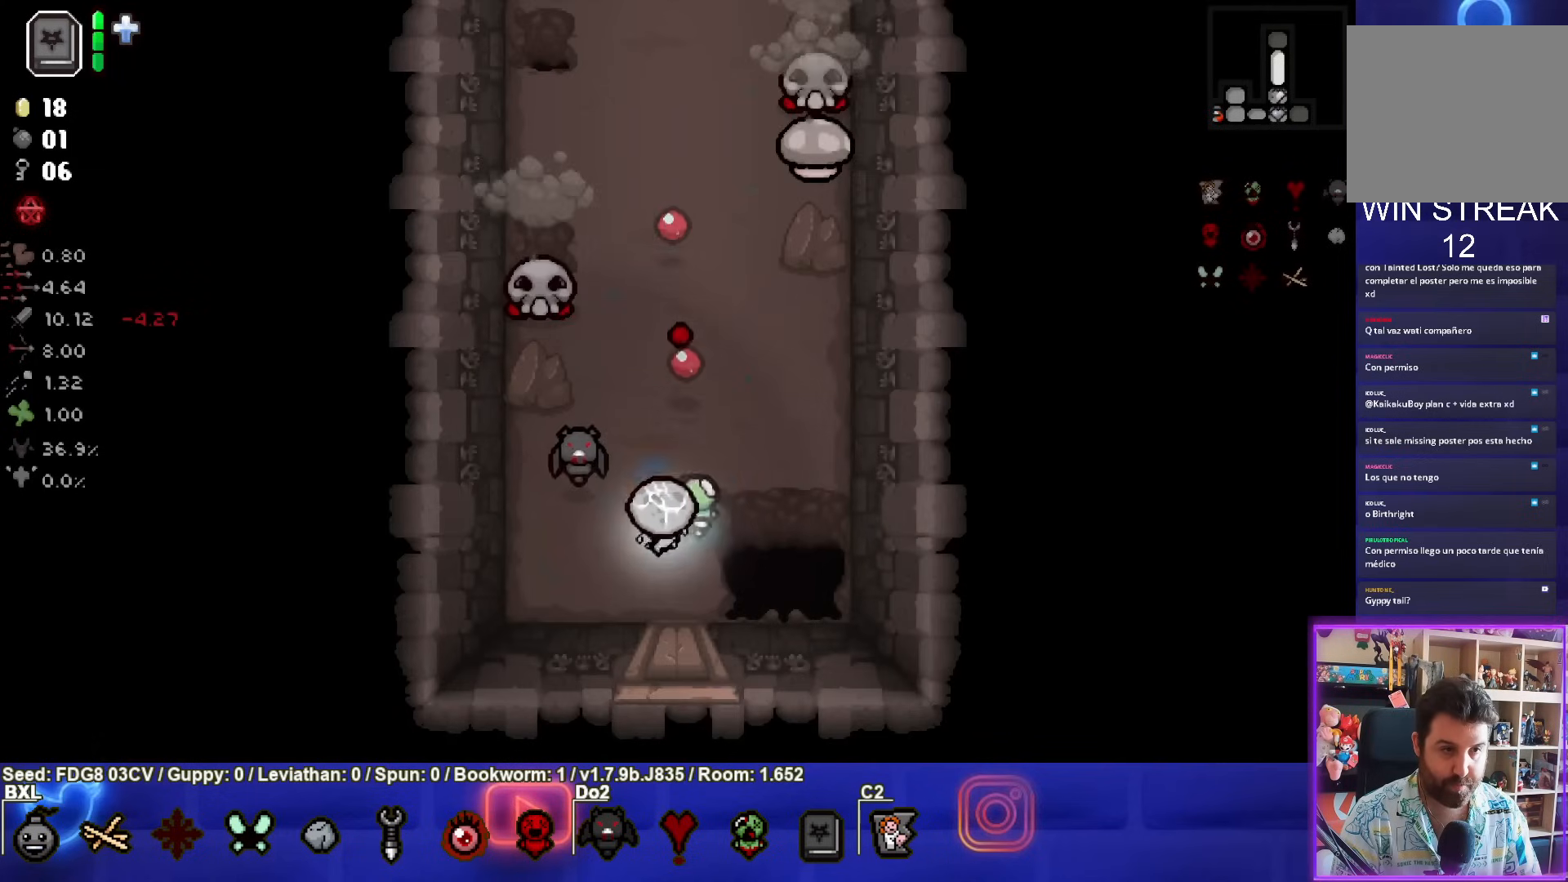
{"buttons": [], "left_stick": "up-right", "right_stick": "center", "events": [[217, "left_stick", "down-right"], [317, "left_stick", "up-right"]]}
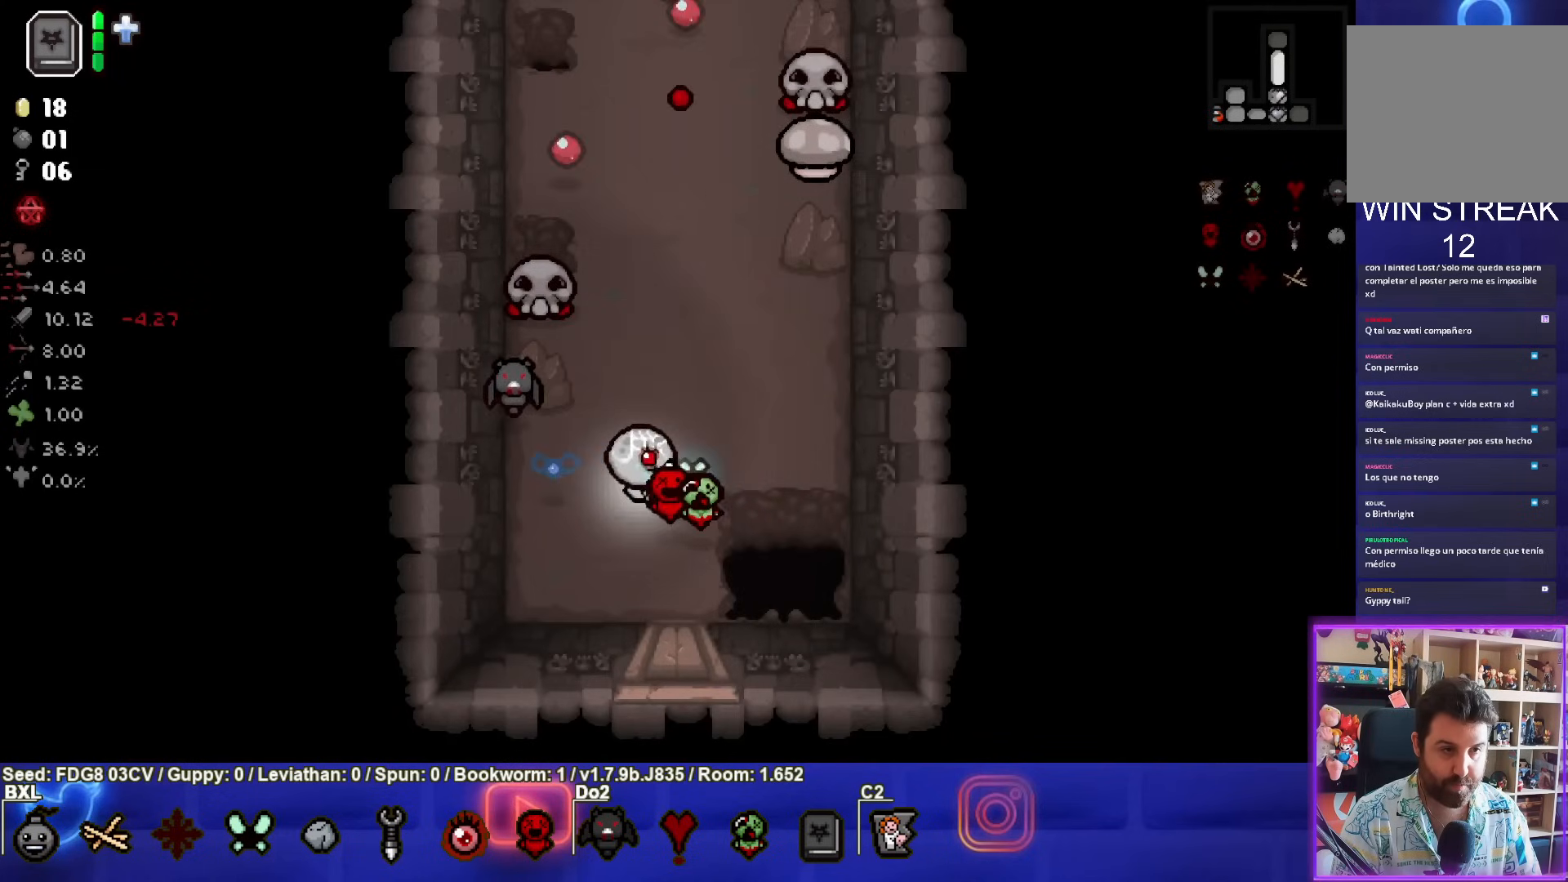
{"buttons": [], "left_stick": "up", "right_stick": "center", "events": [[117, "left_stick", "up"]]}
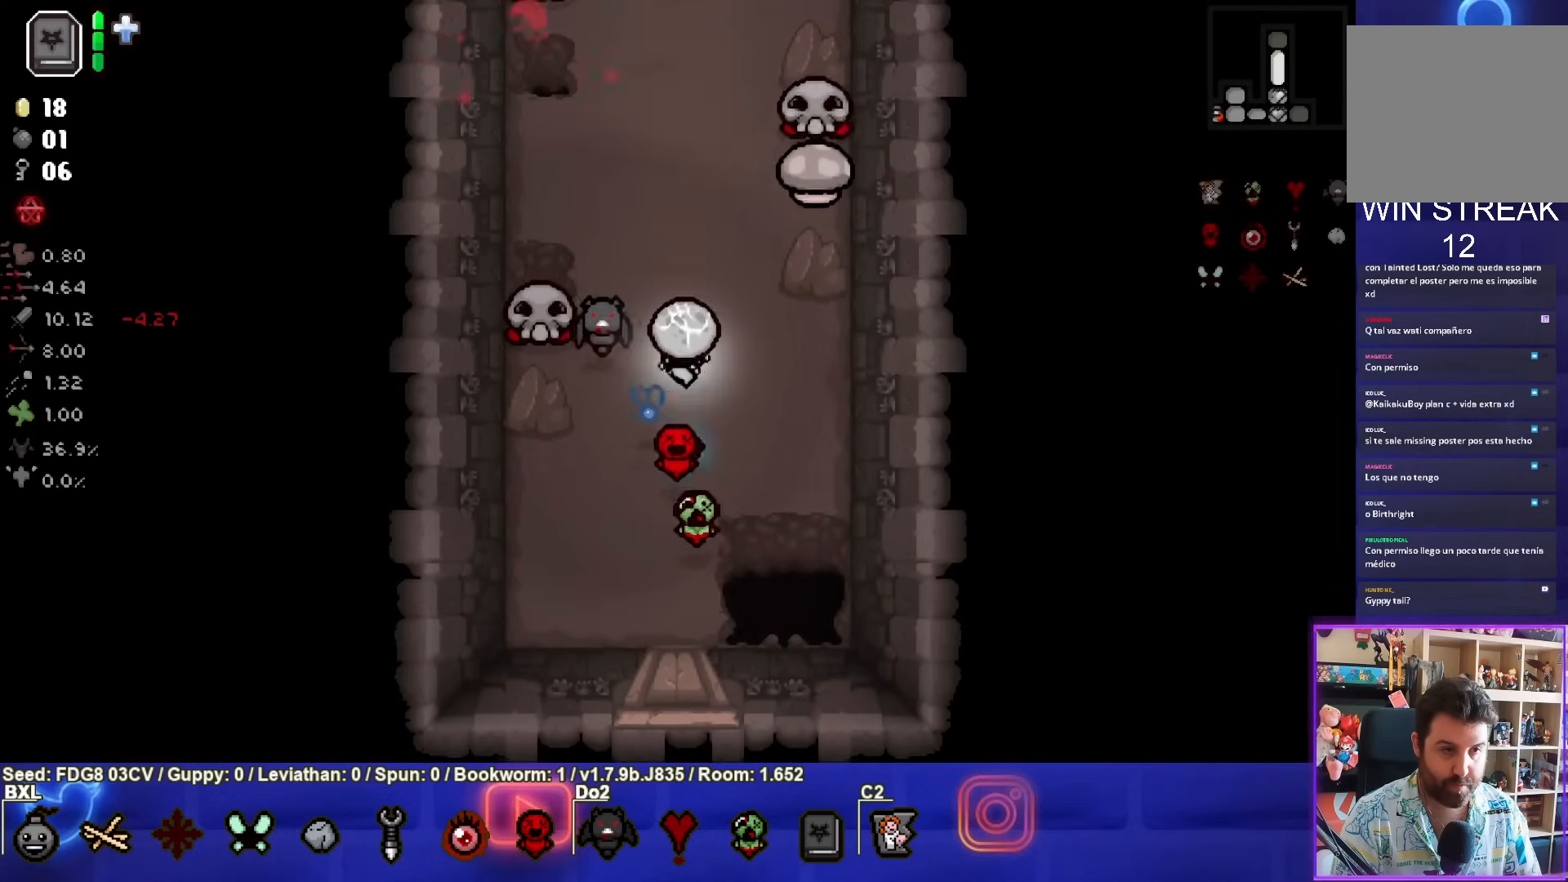
{"buttons": ["SQUARE"], "left_stick": "down-right", "right_stick": "center", "events": [[100, "left_stick", "center"], [117, "SQUARE", "down"], [367, "left_stick", "down-right"]]}
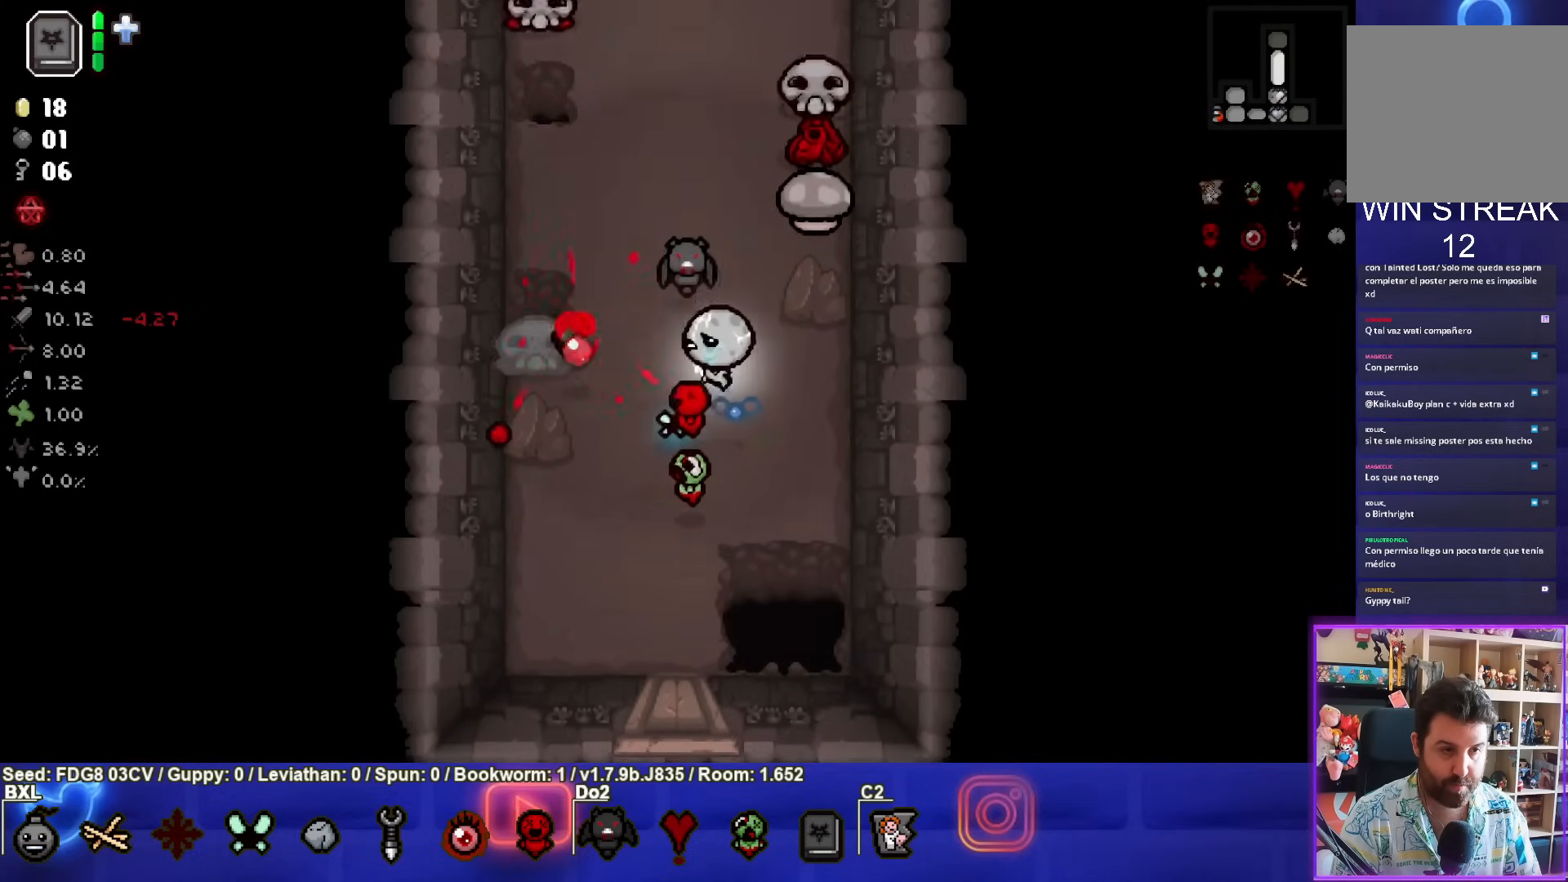
{"buttons": ["TRIANGLE"], "left_stick": "down-right", "right_stick": "center", "events": [[217, "left_stick", "down"], [300, "SQUARE", "up"], [383, "TRIANGLE", "down"], [433, "left_stick", "down-right"]]}
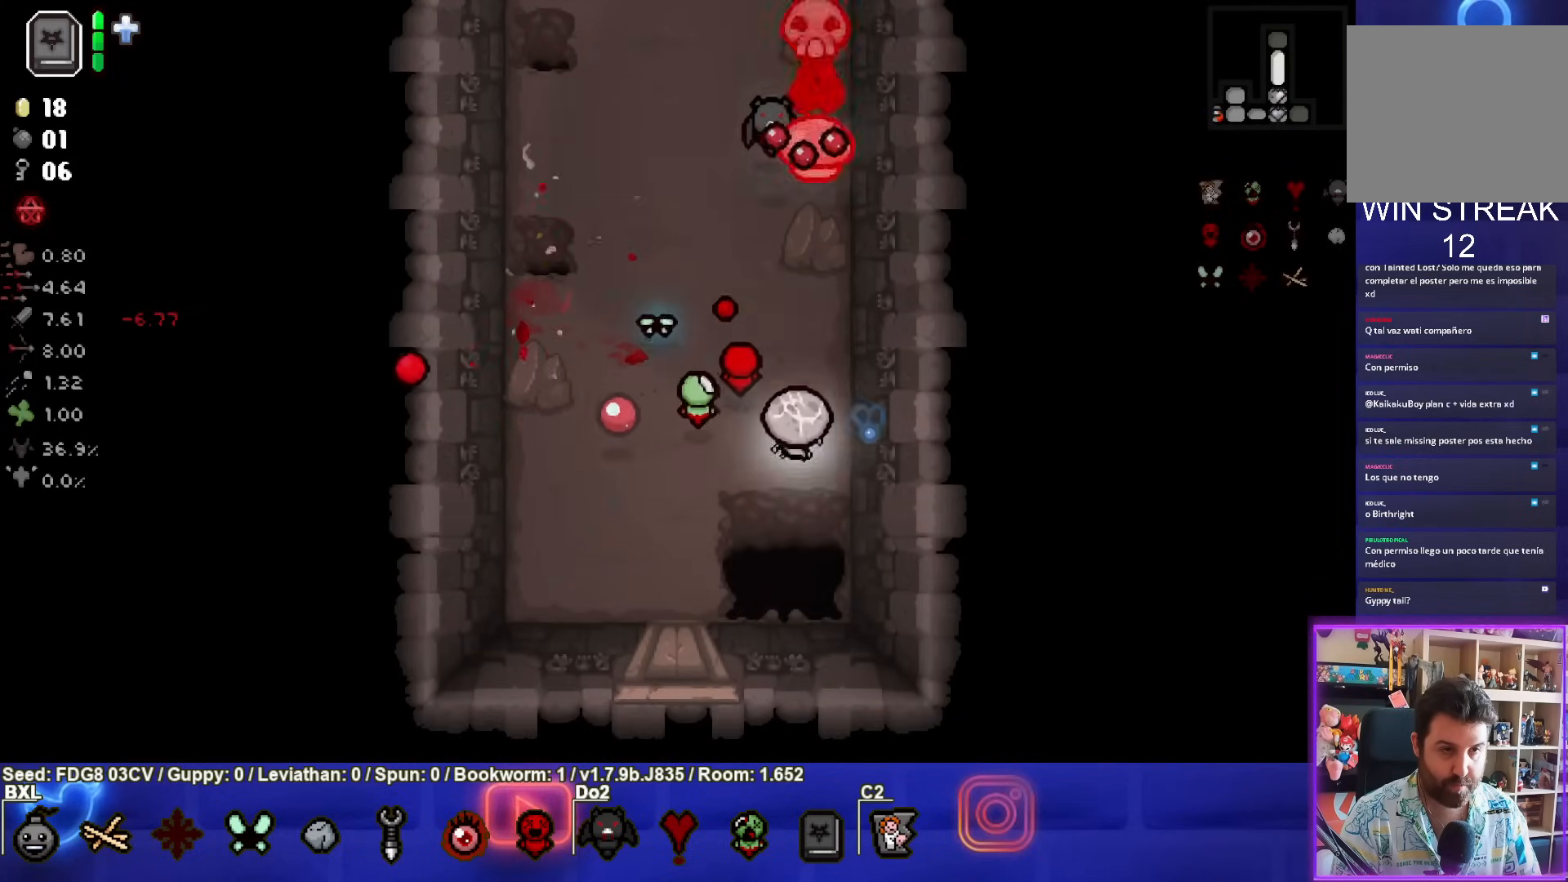
{"buttons": ["TRIANGLE"], "left_stick": "center", "right_stick": "center", "events": [[50, "left_stick", "down"], [183, "left_stick", "center"], [383, "TRIANGLE", "up"], [433, "TRIANGLE", "down"]]}
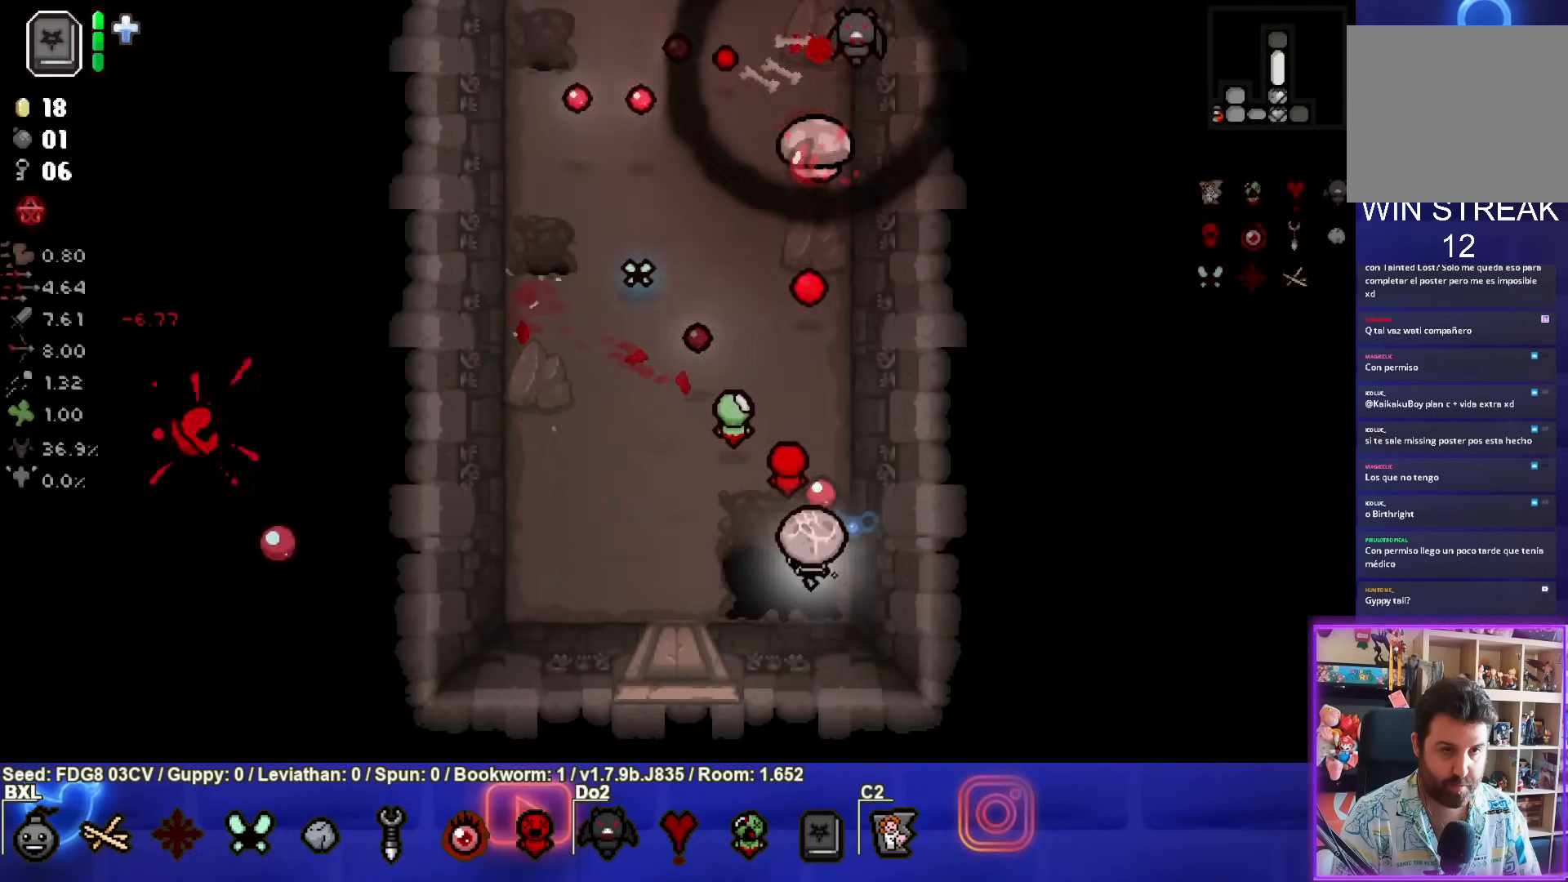
{"buttons": [], "left_stick": "left", "right_stick": "center", "events": [[350, "TRIANGLE", "up"], [417, "left_stick", "left"]]}
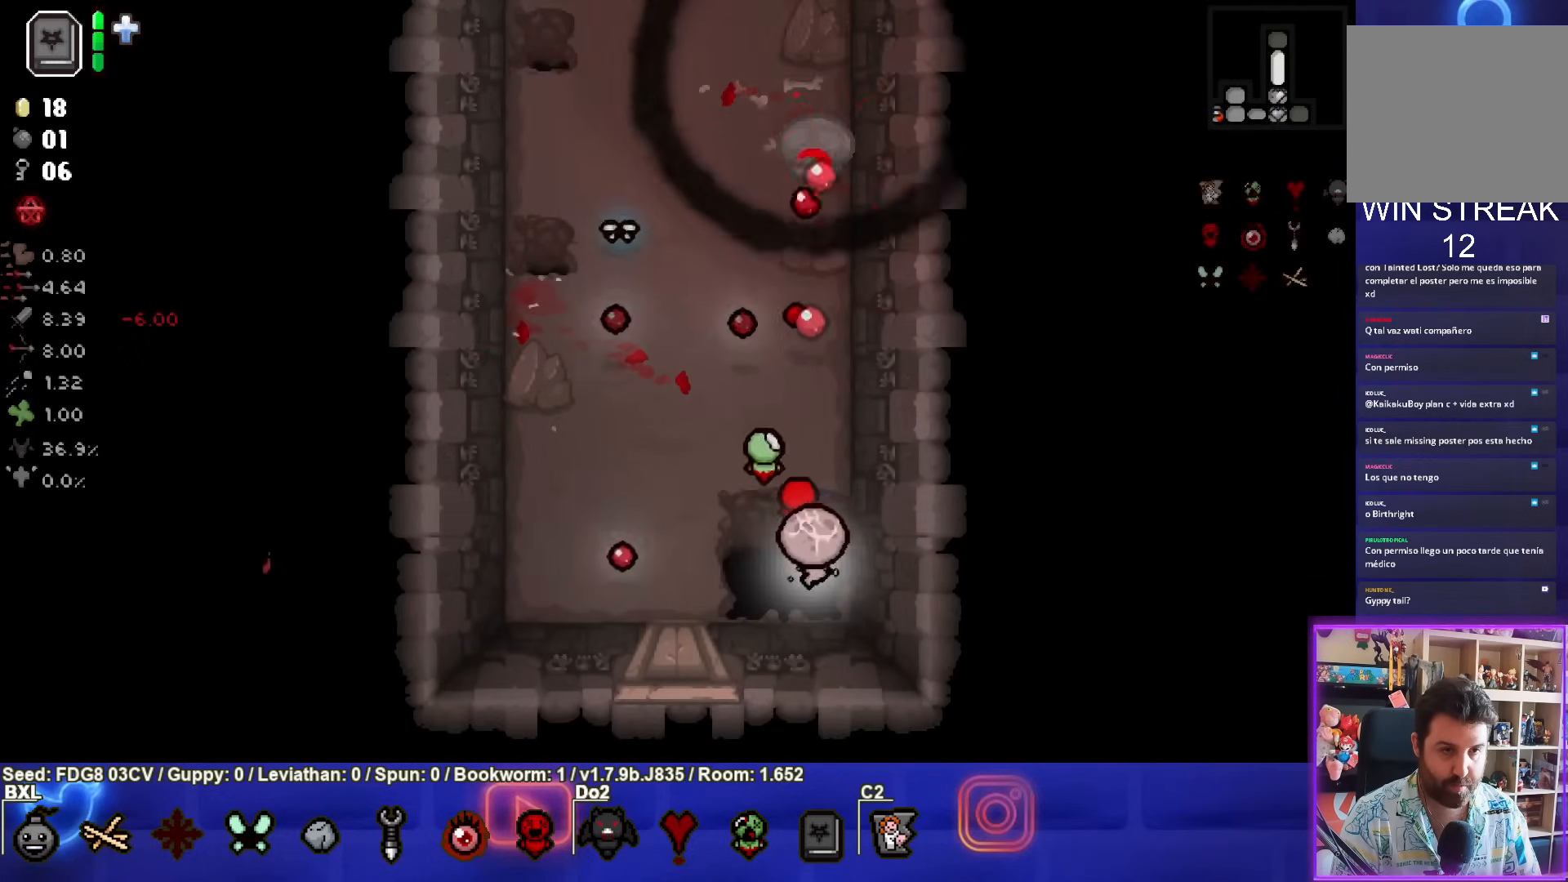
{"buttons": [], "left_stick": "up", "right_stick": "center", "events": [[150, "left_stick", "center"], [333, "left_stick", "up"]]}
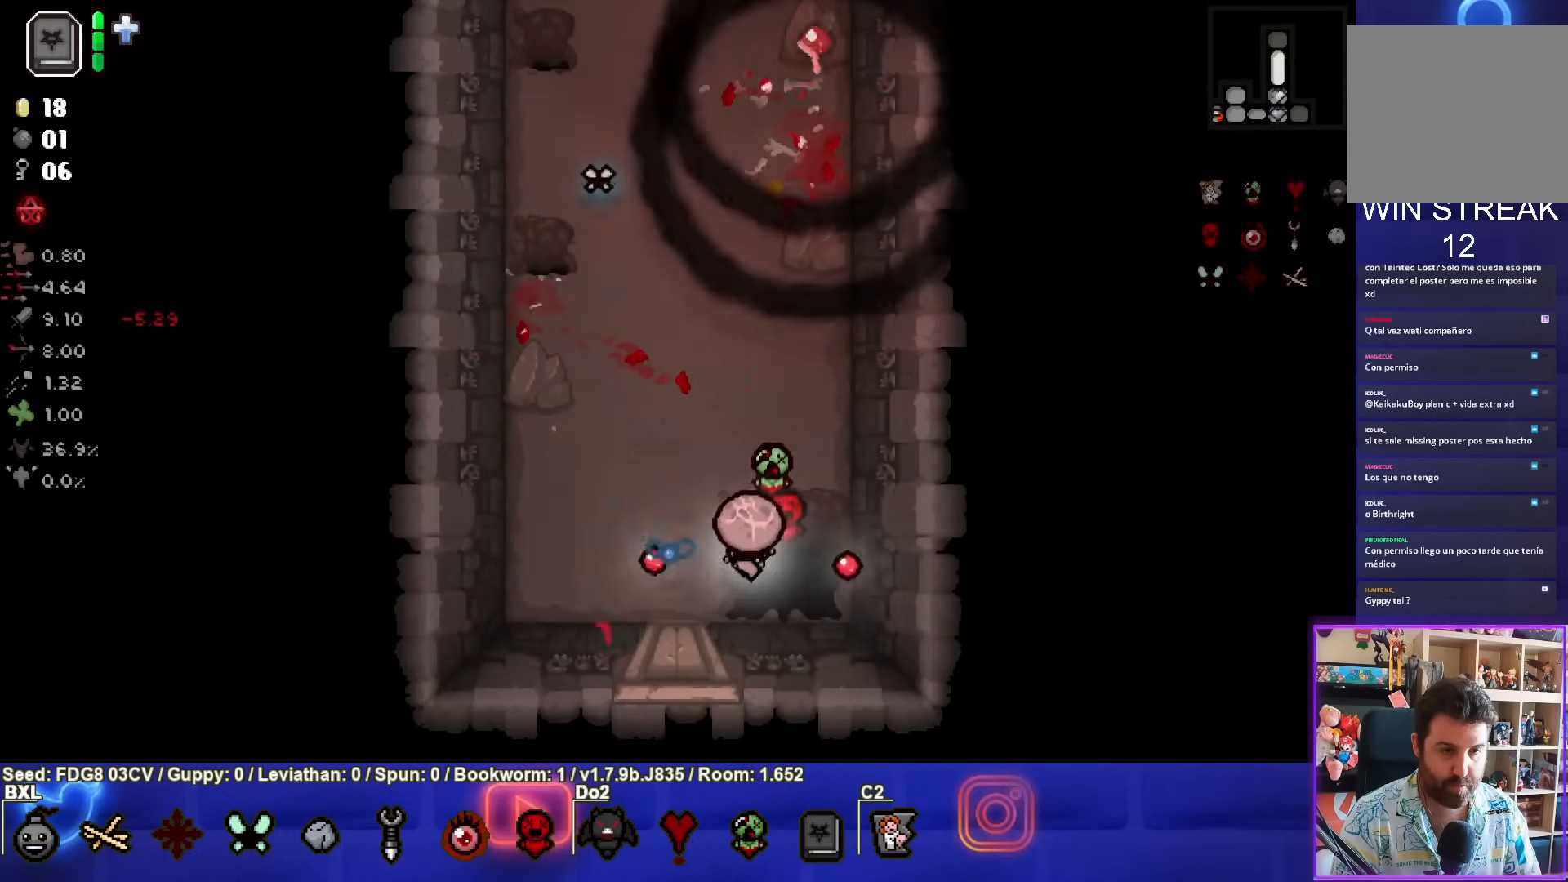
{"buttons": [], "left_stick": "up-left", "right_stick": "center", "events": [[133, "left_stick", "up-left"]]}
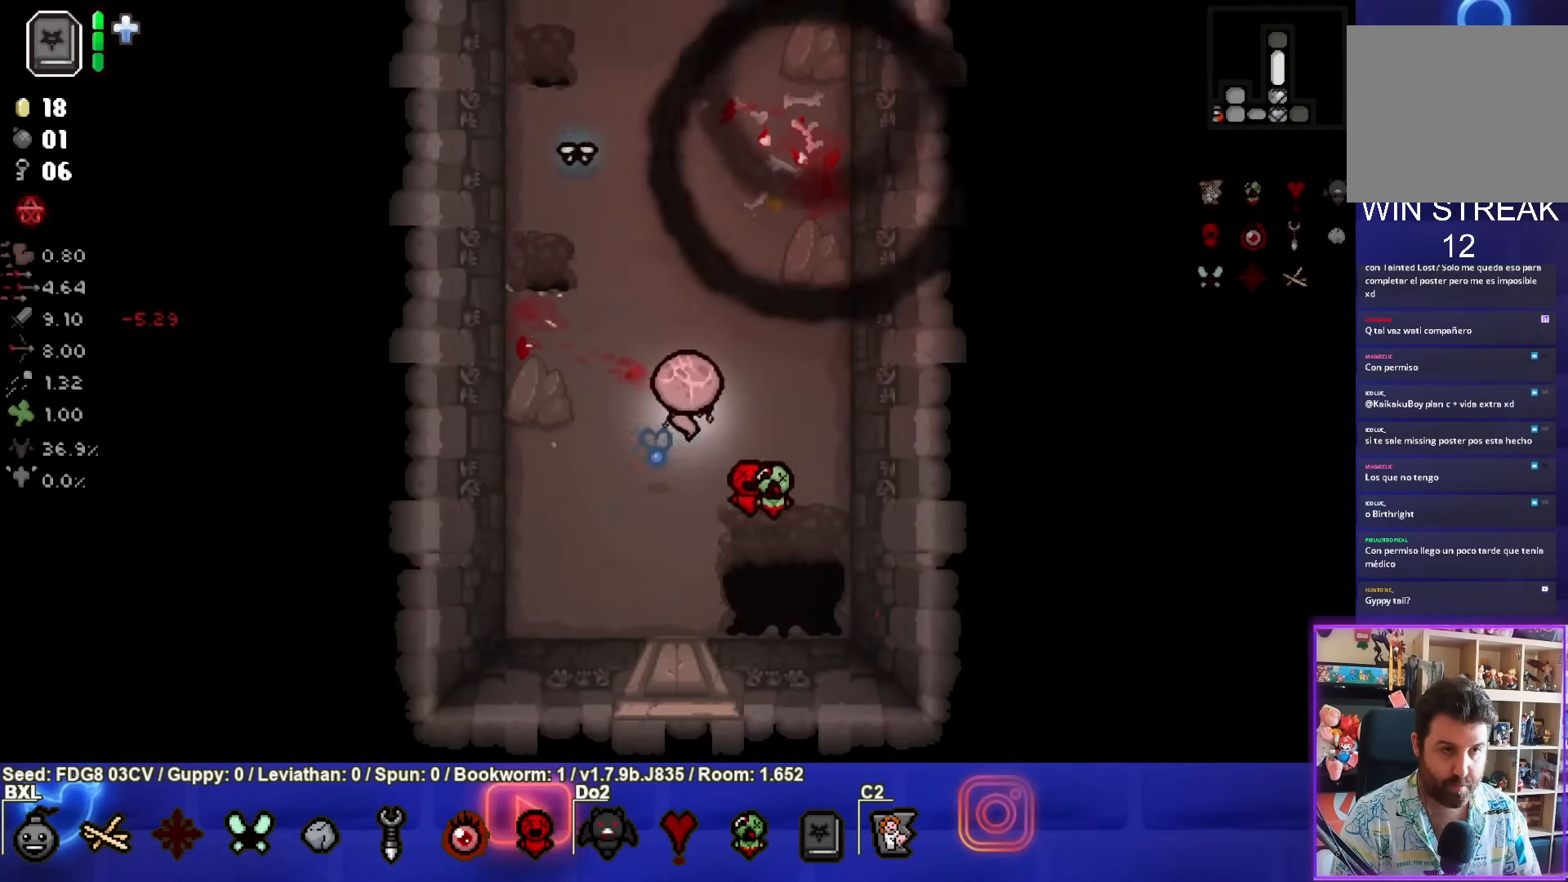
{"buttons": [], "left_stick": "up-left", "right_stick": "center", "events": []}
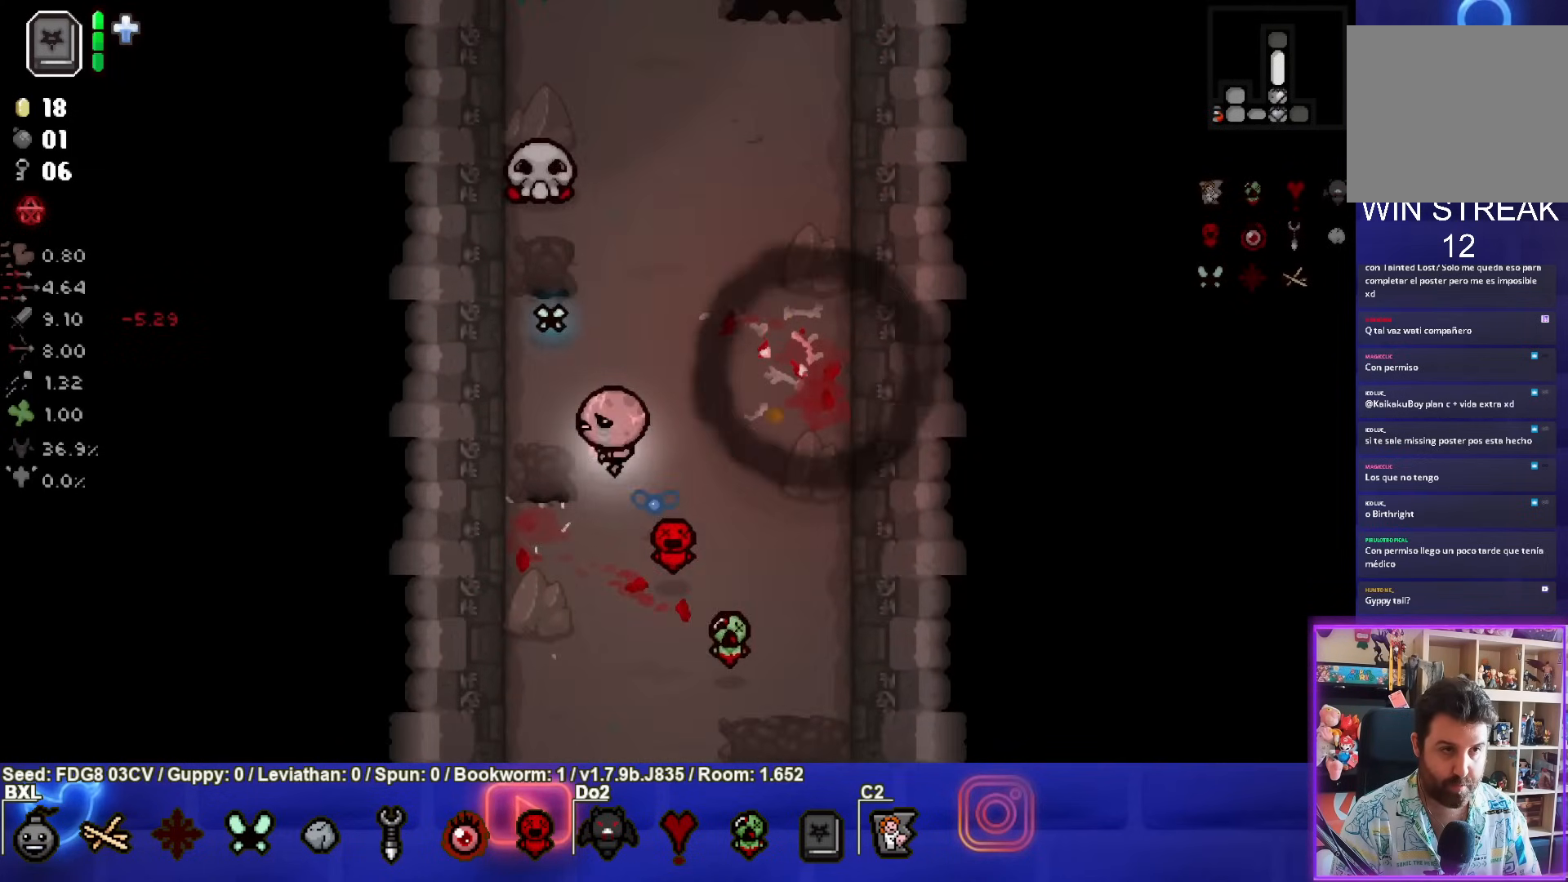
{"buttons": [], "left_stick": "center", "right_stick": "center", "events": [[200, "left_stick", "center"]]}
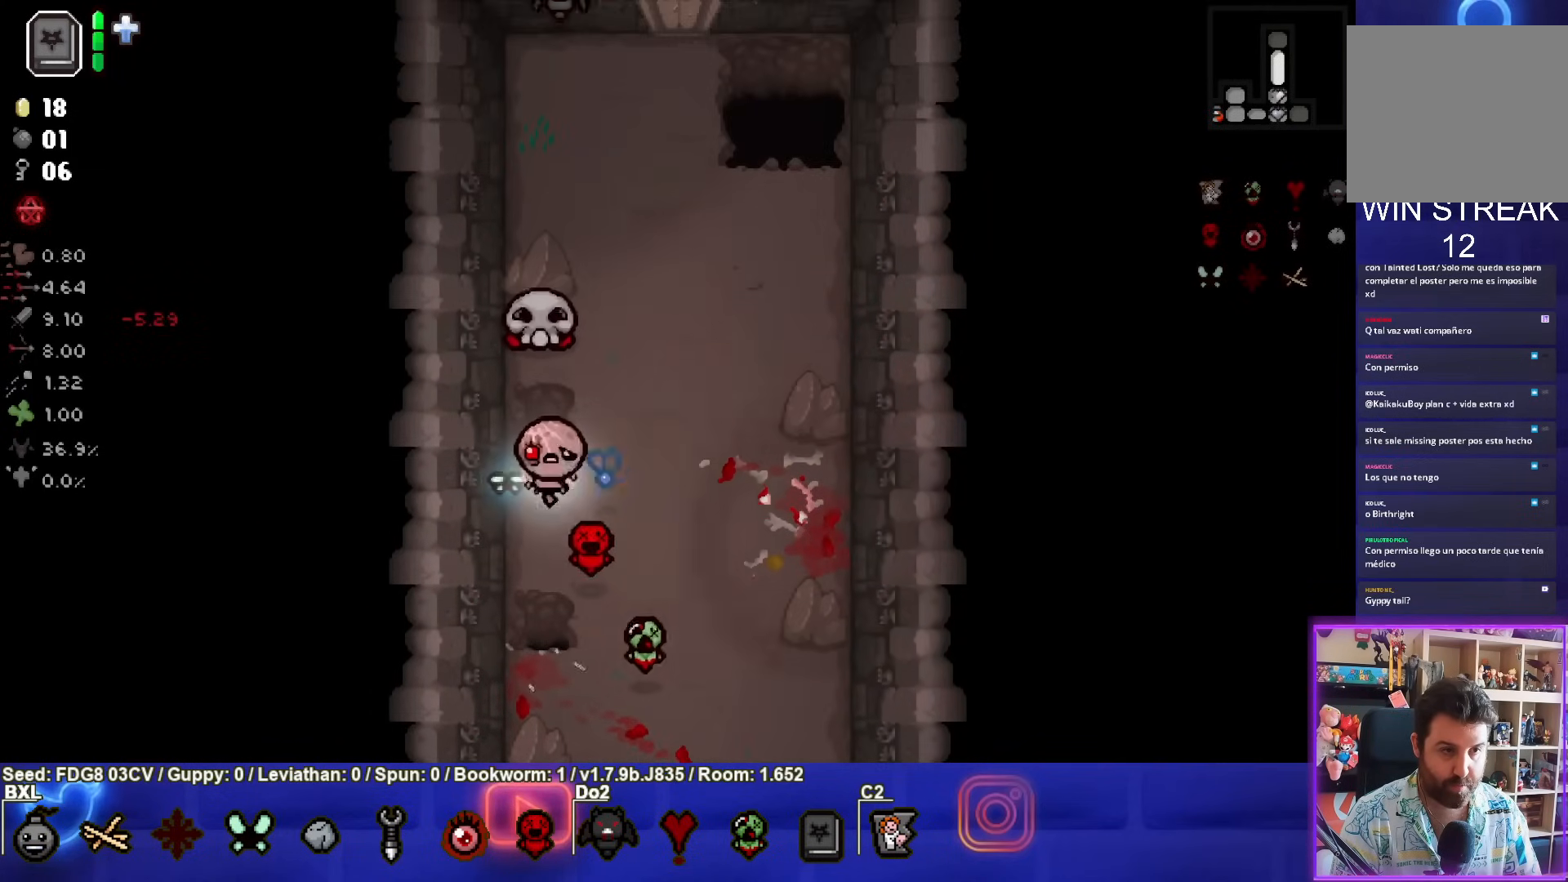
{"buttons": ["TRIANGLE"], "left_stick": "down", "right_stick": "center", "events": [[250, "TRIANGLE", "down"], [283, "left_stick", "down"]]}
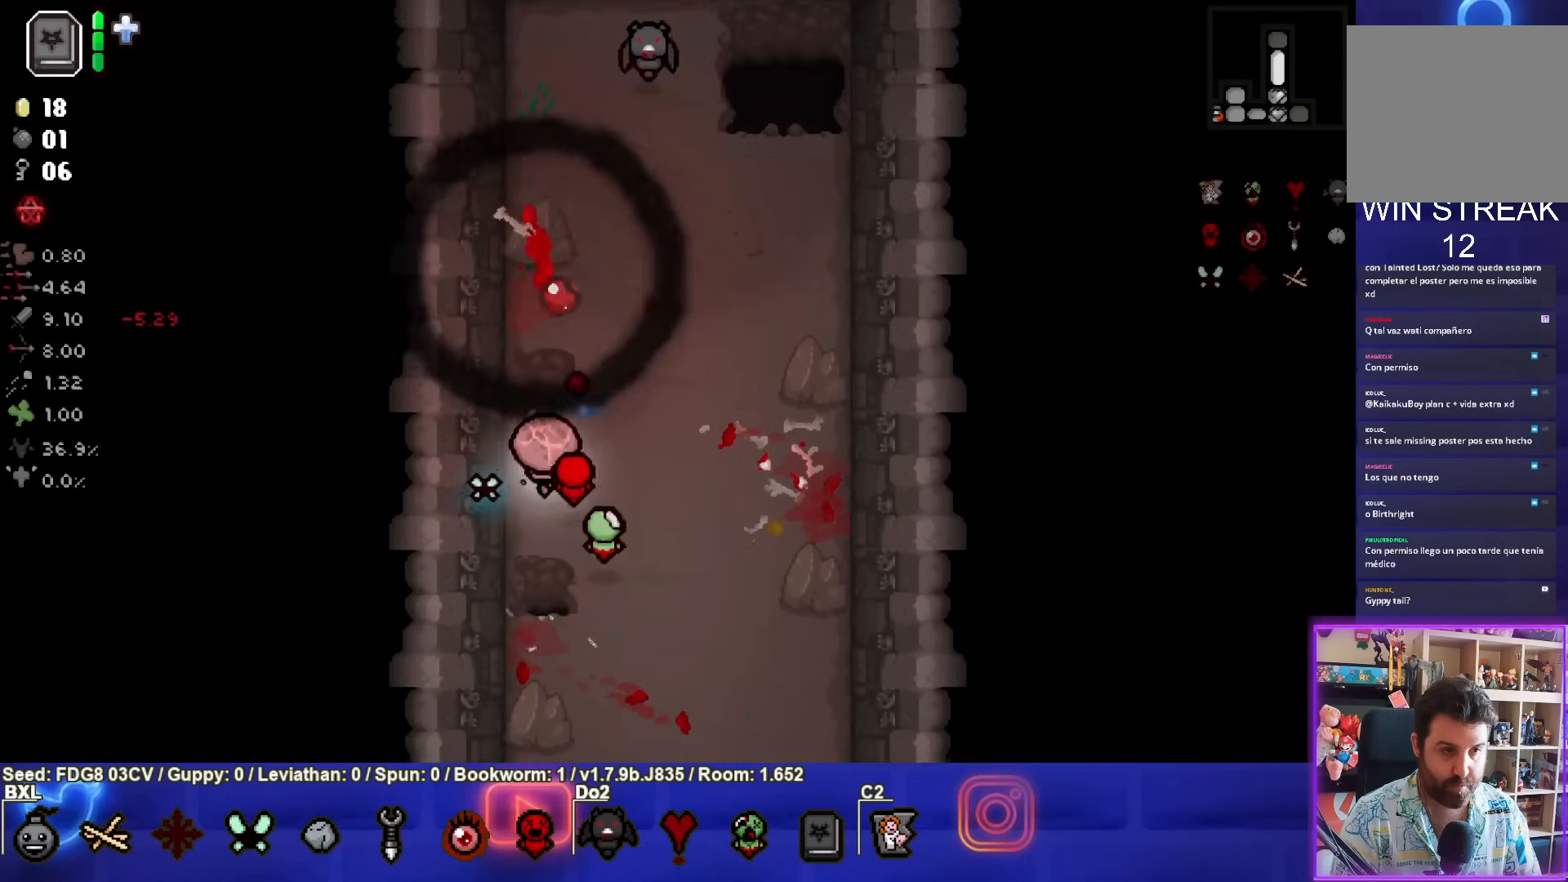
{"buttons": [], "left_stick": "right", "right_stick": "center", "events": [[283, "left_stick", "down-right"], [350, "TRIANGLE", "up"], [383, "left_stick", "right"]]}
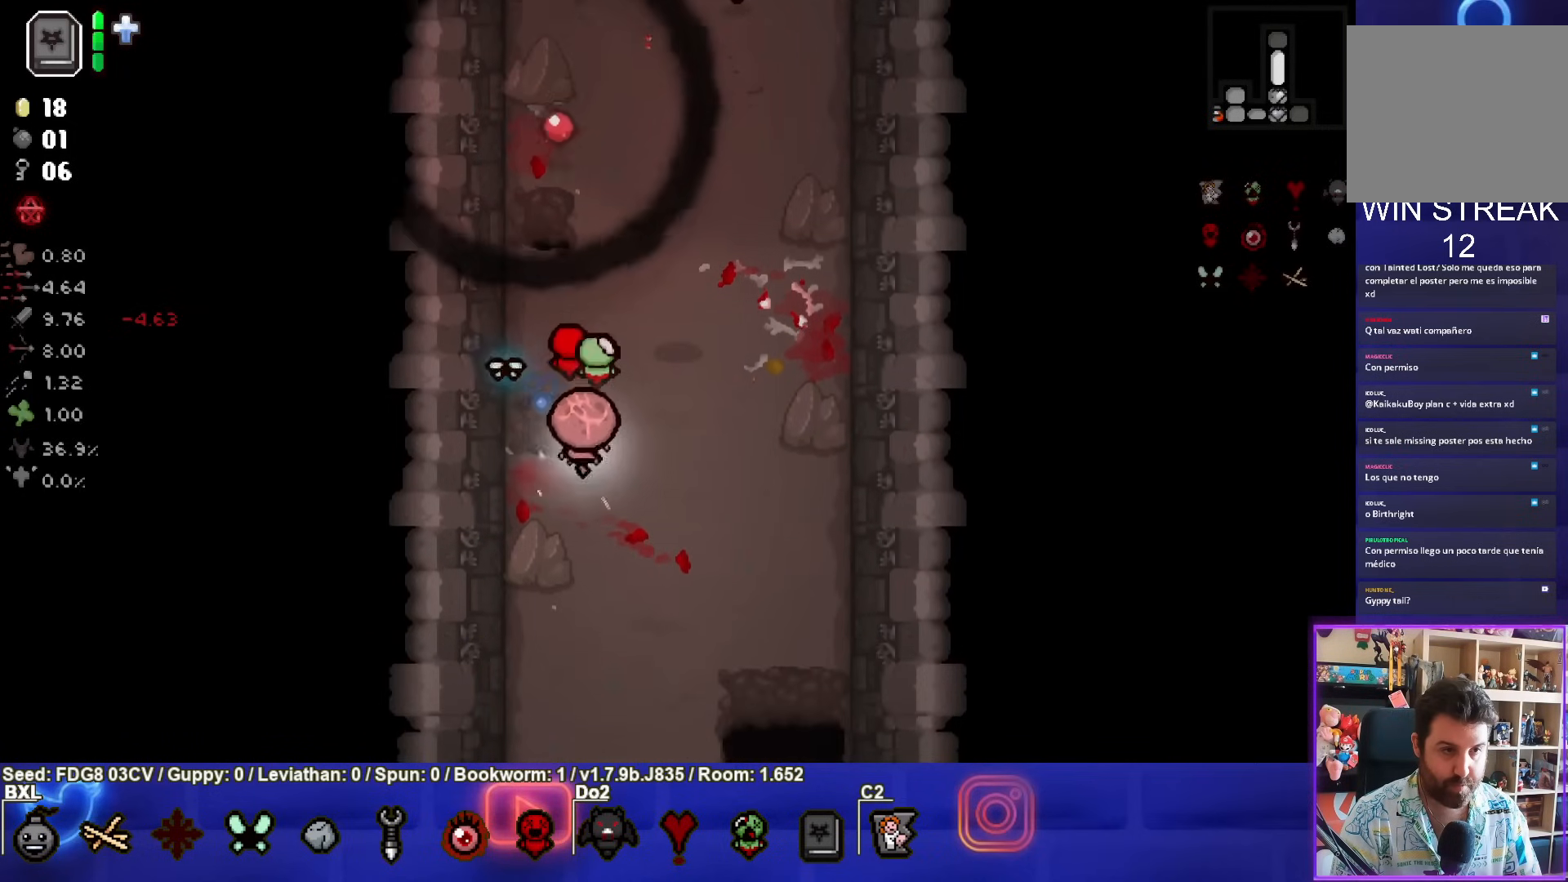
{"buttons": [], "left_stick": "up", "right_stick": "center", "events": [[100, "left_stick", "center"], [300, "left_stick", "up"]]}
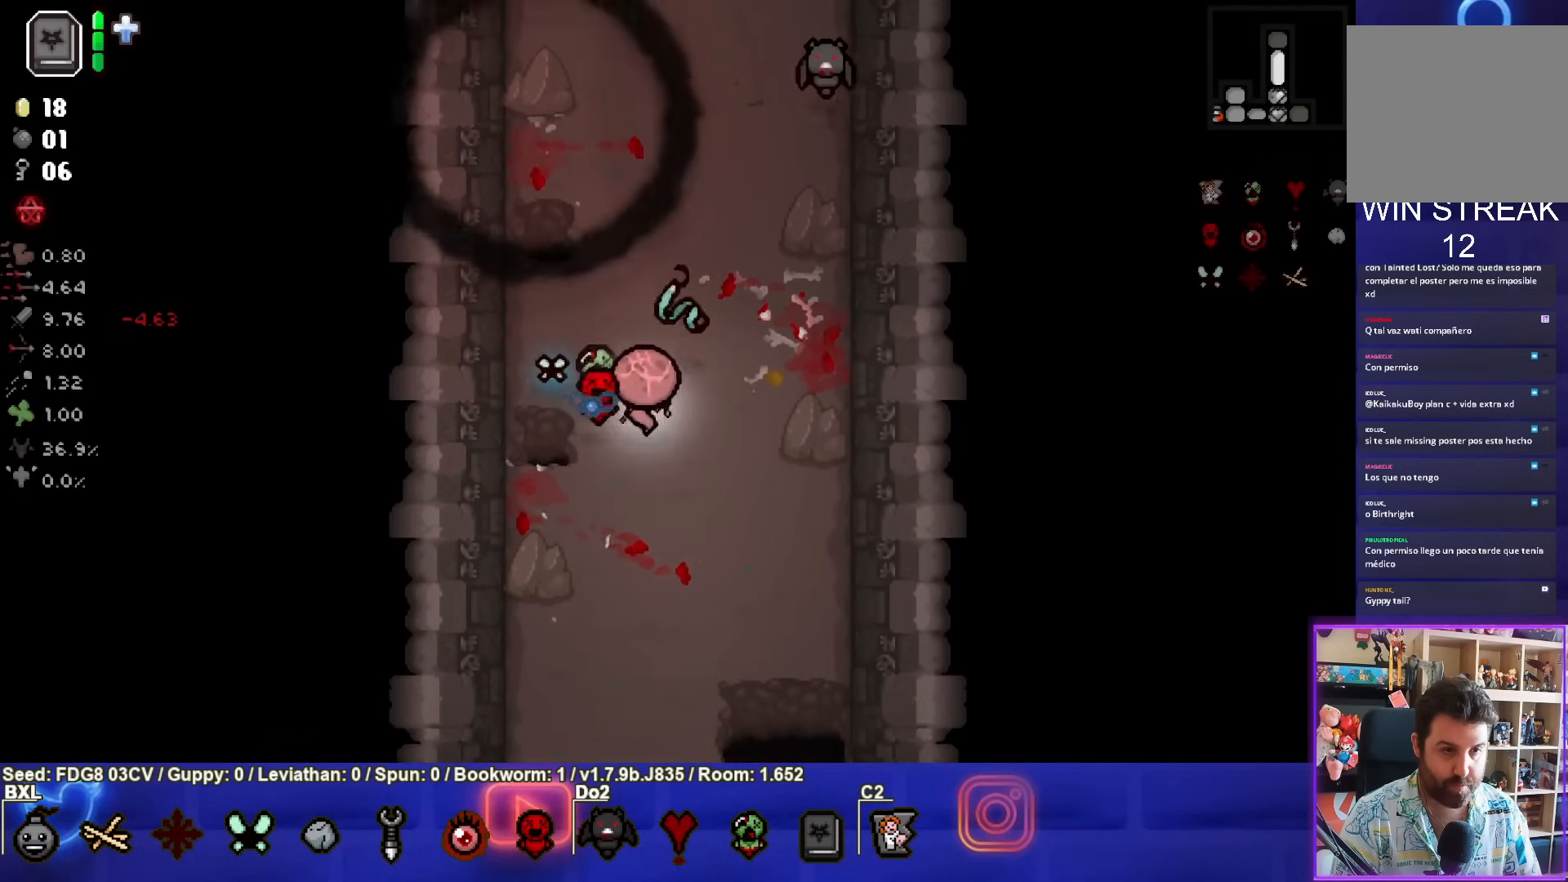
{"buttons": [], "left_stick": "up", "right_stick": "center", "events": []}
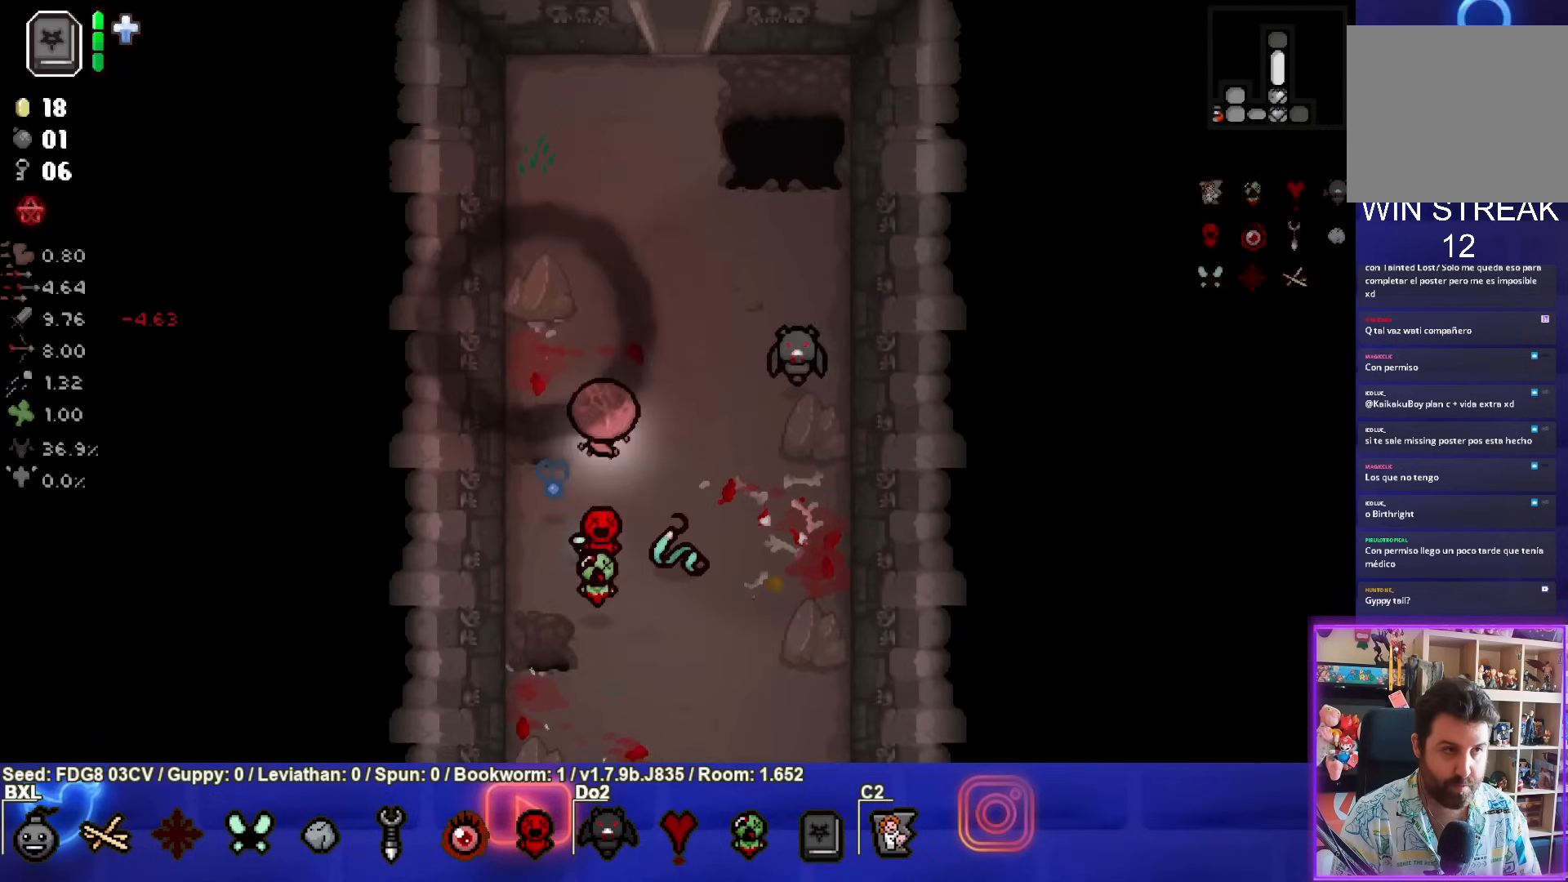
{"buttons": [], "left_stick": "up", "right_stick": "center", "events": []}
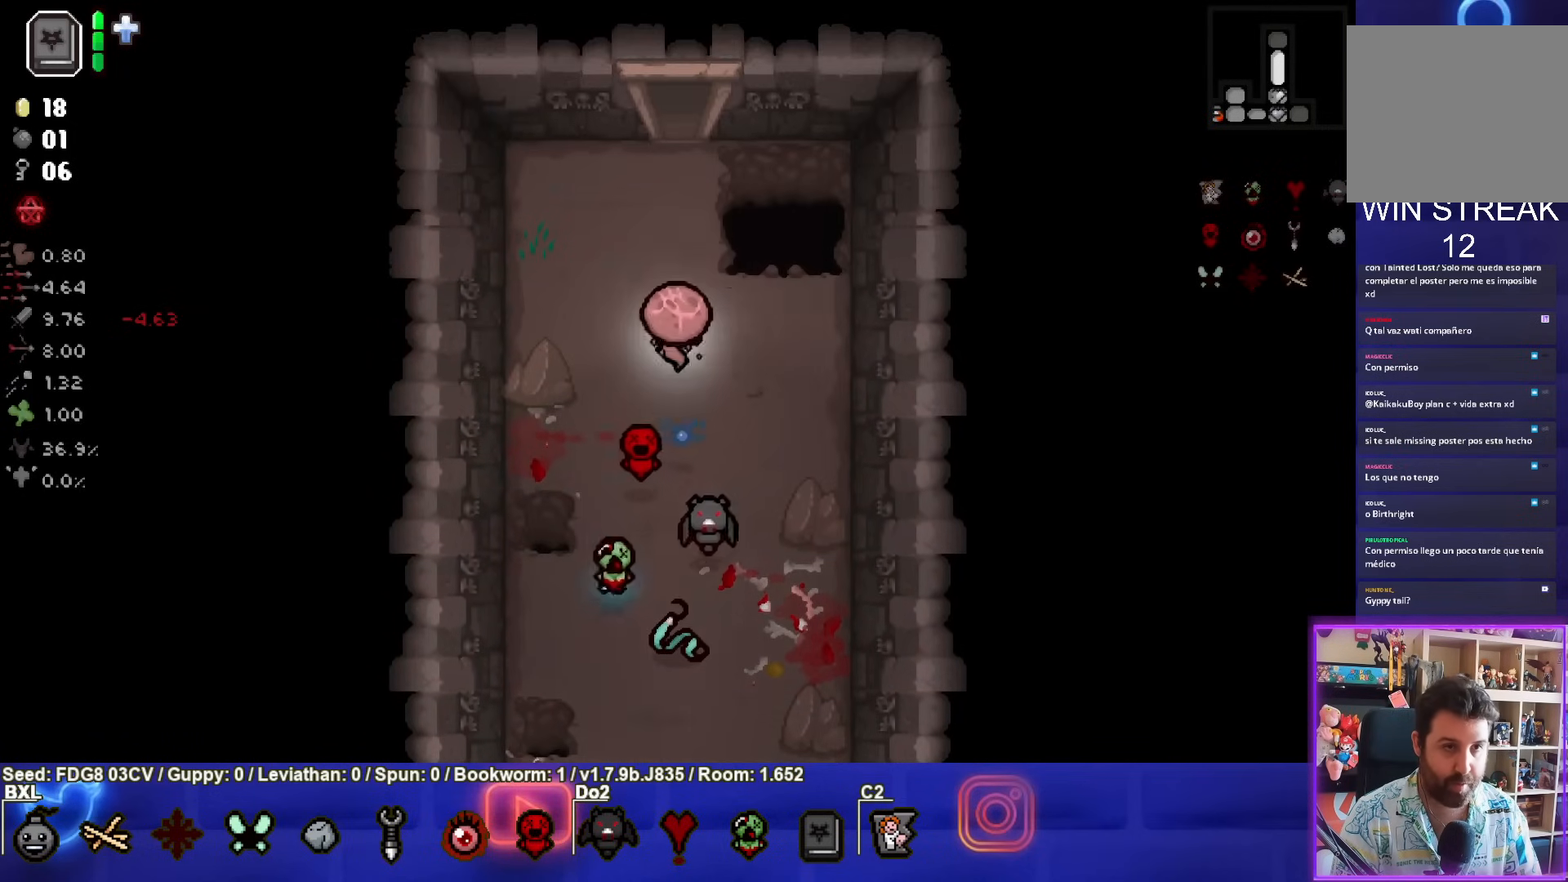
{"buttons": [], "left_stick": "up", "right_stick": "center", "events": []}
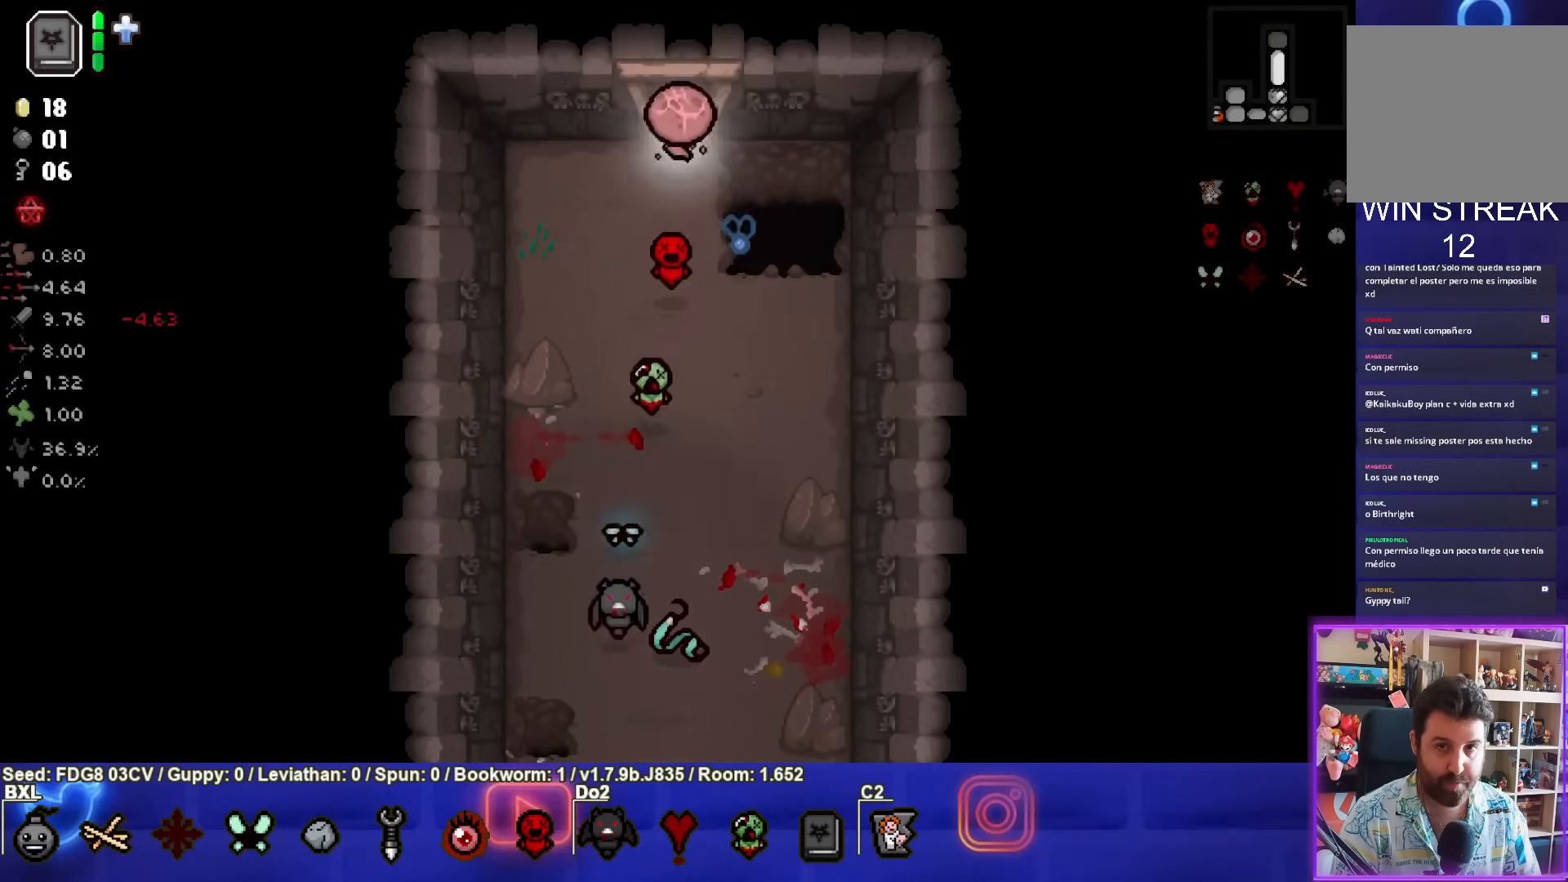
{"buttons": ["TRIANGLE"], "left_stick": "center", "right_stick": "center", "events": [[267, "TRIANGLE", "down"], [333, "left_stick", "center"]]}
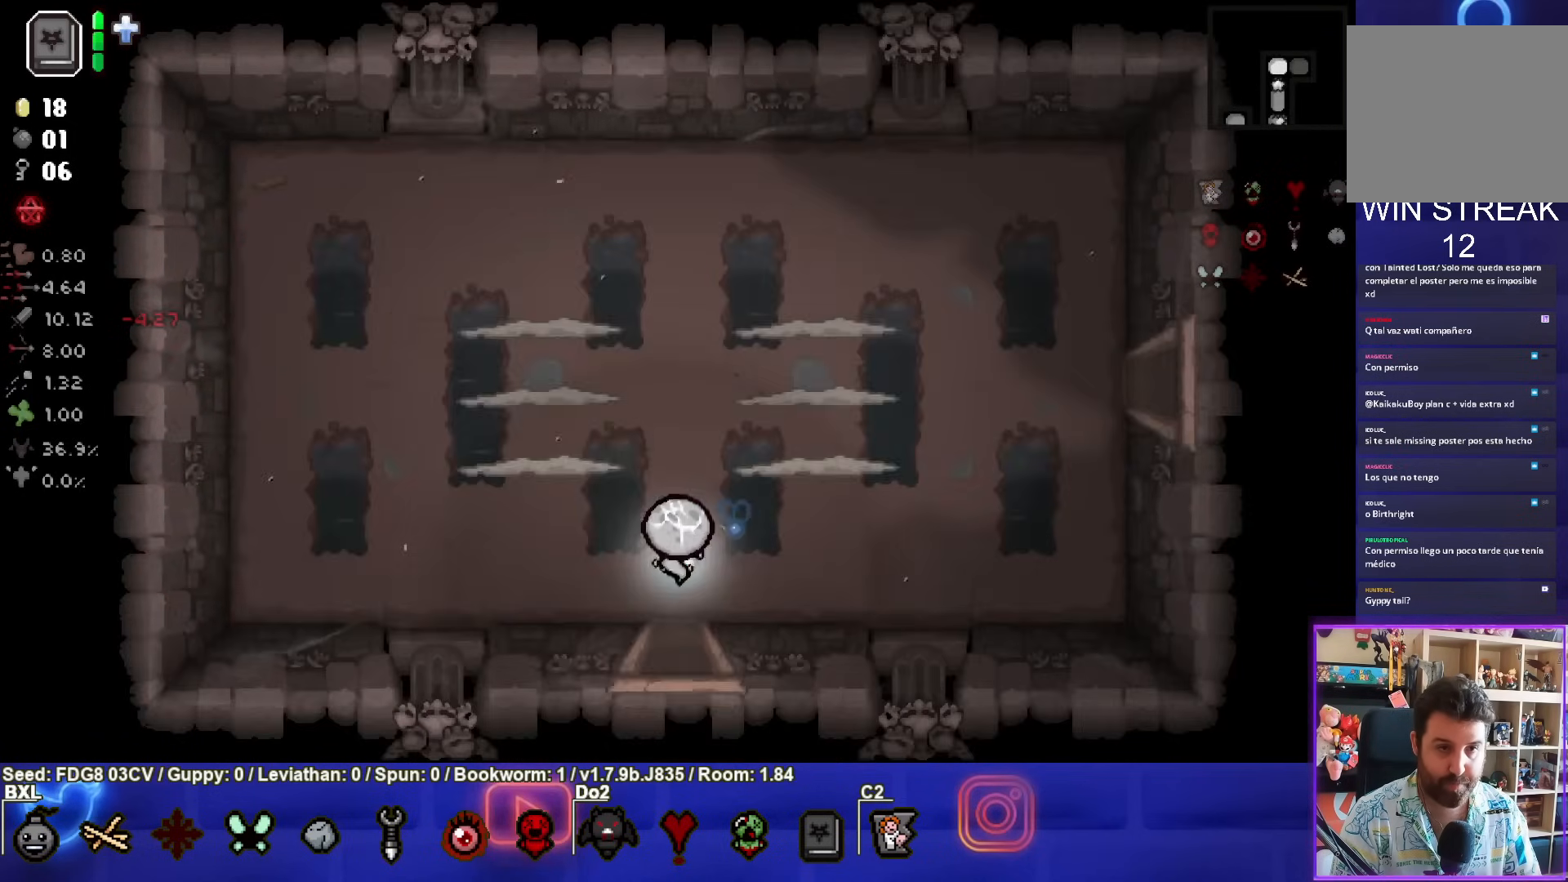
{"buttons": ["TRIANGLE"], "left_stick": "left", "right_stick": "center", "events": [[283, "TRIANGLE", "up"], [317, "left_stick", "left"], [467, "TRIANGLE", "down"]]}
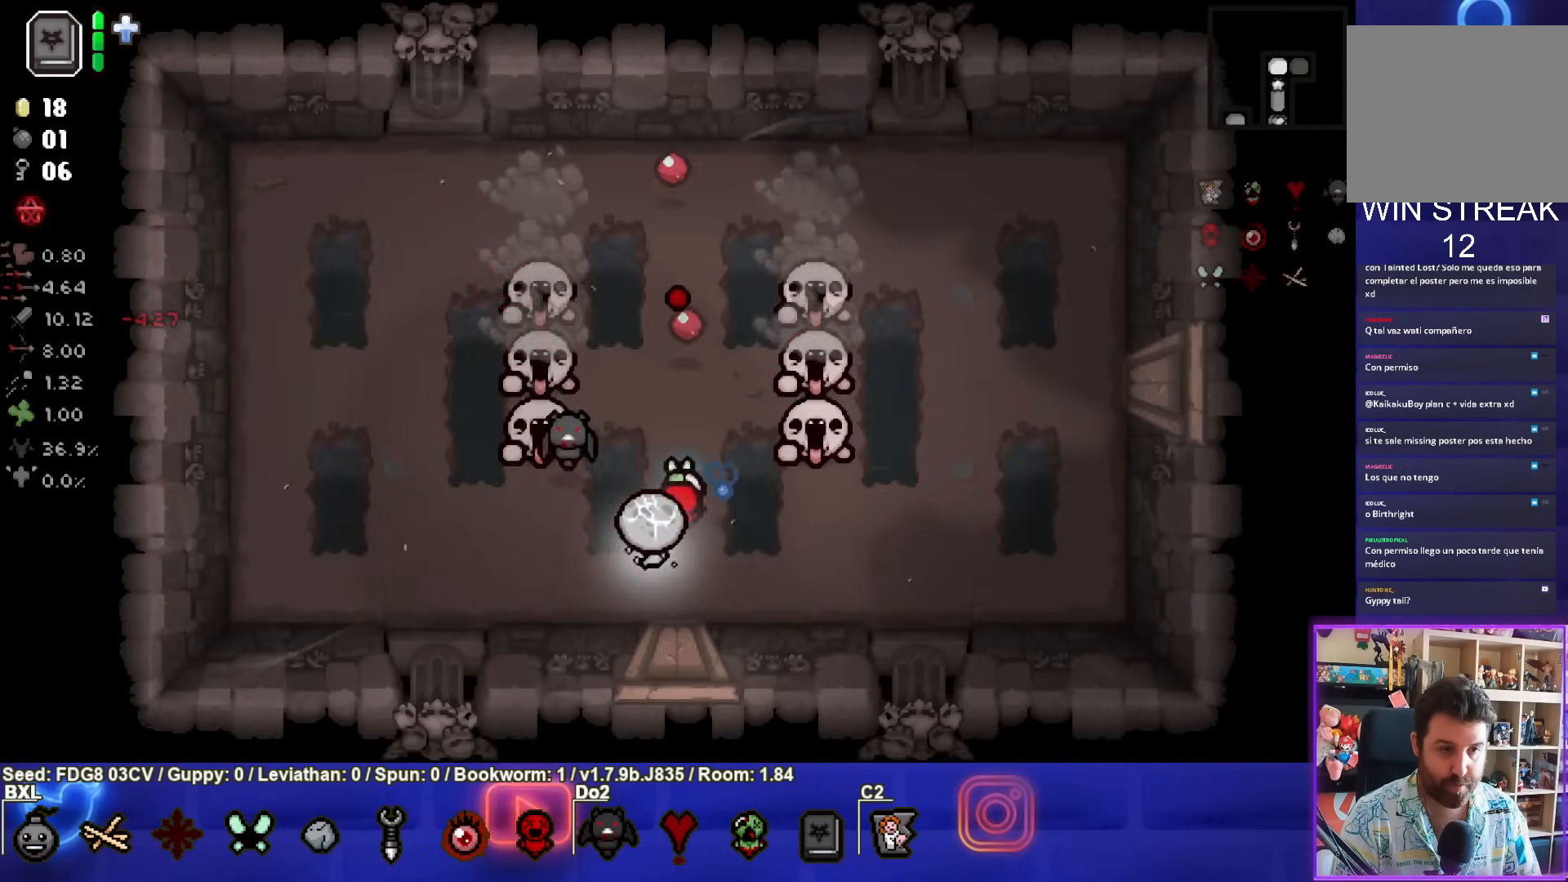
{"buttons": ["CIRCLE", "TRIANGLE"], "left_stick": "left", "right_stick": "center", "events": [[467, "CIRCLE", "down"]]}
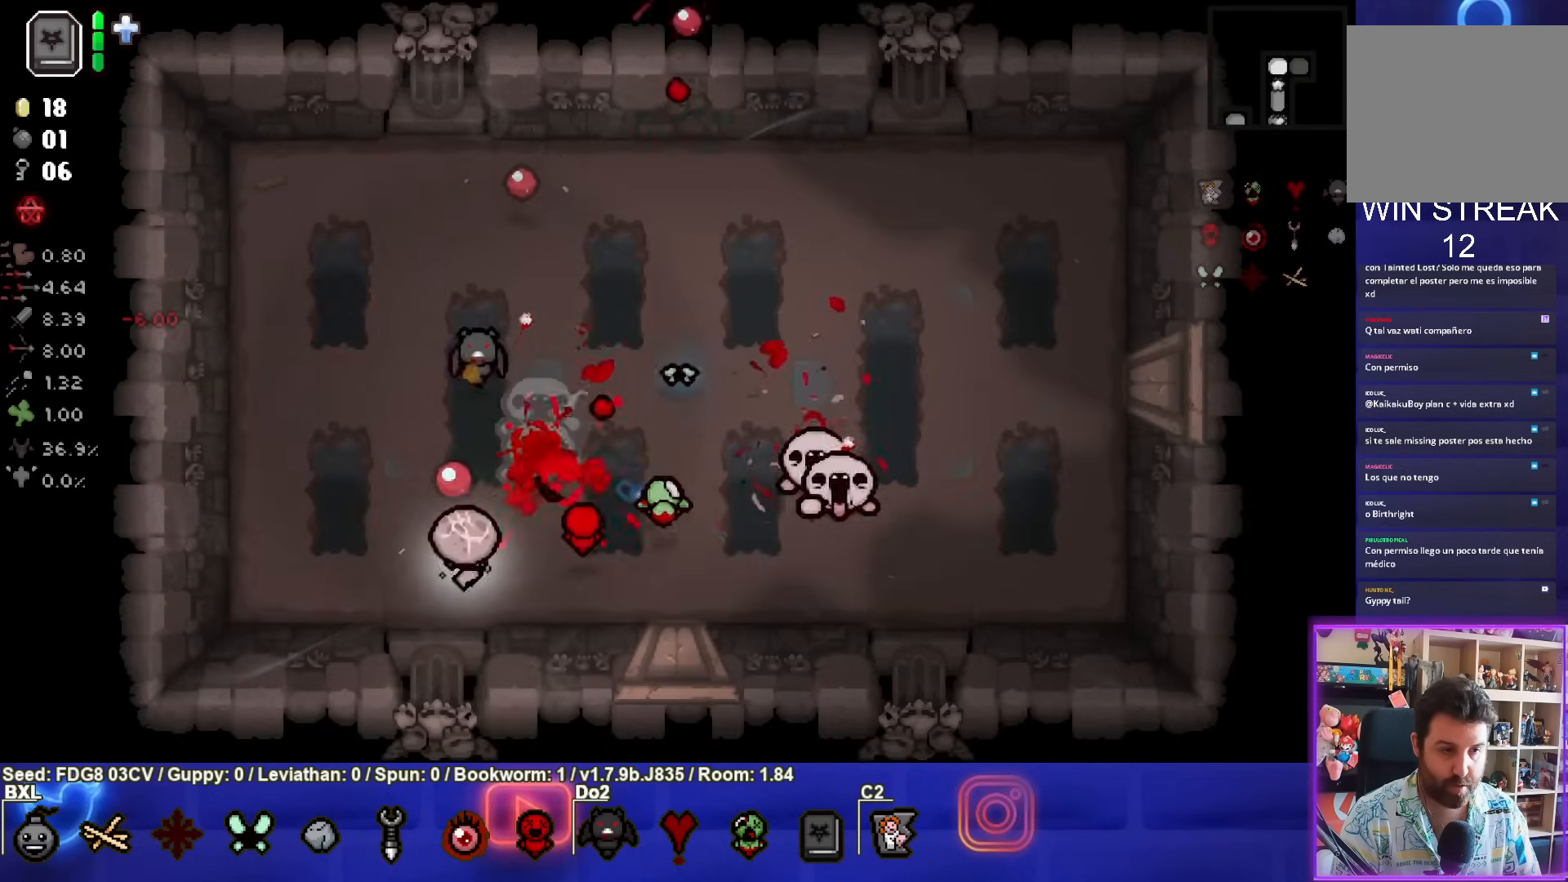
{"buttons": ["CIRCLE"], "left_stick": "center", "right_stick": "center", "events": [[100, "TRIANGLE", "up"], [100, "left_stick", "up-left"], [417, "left_stick", "center"]]}
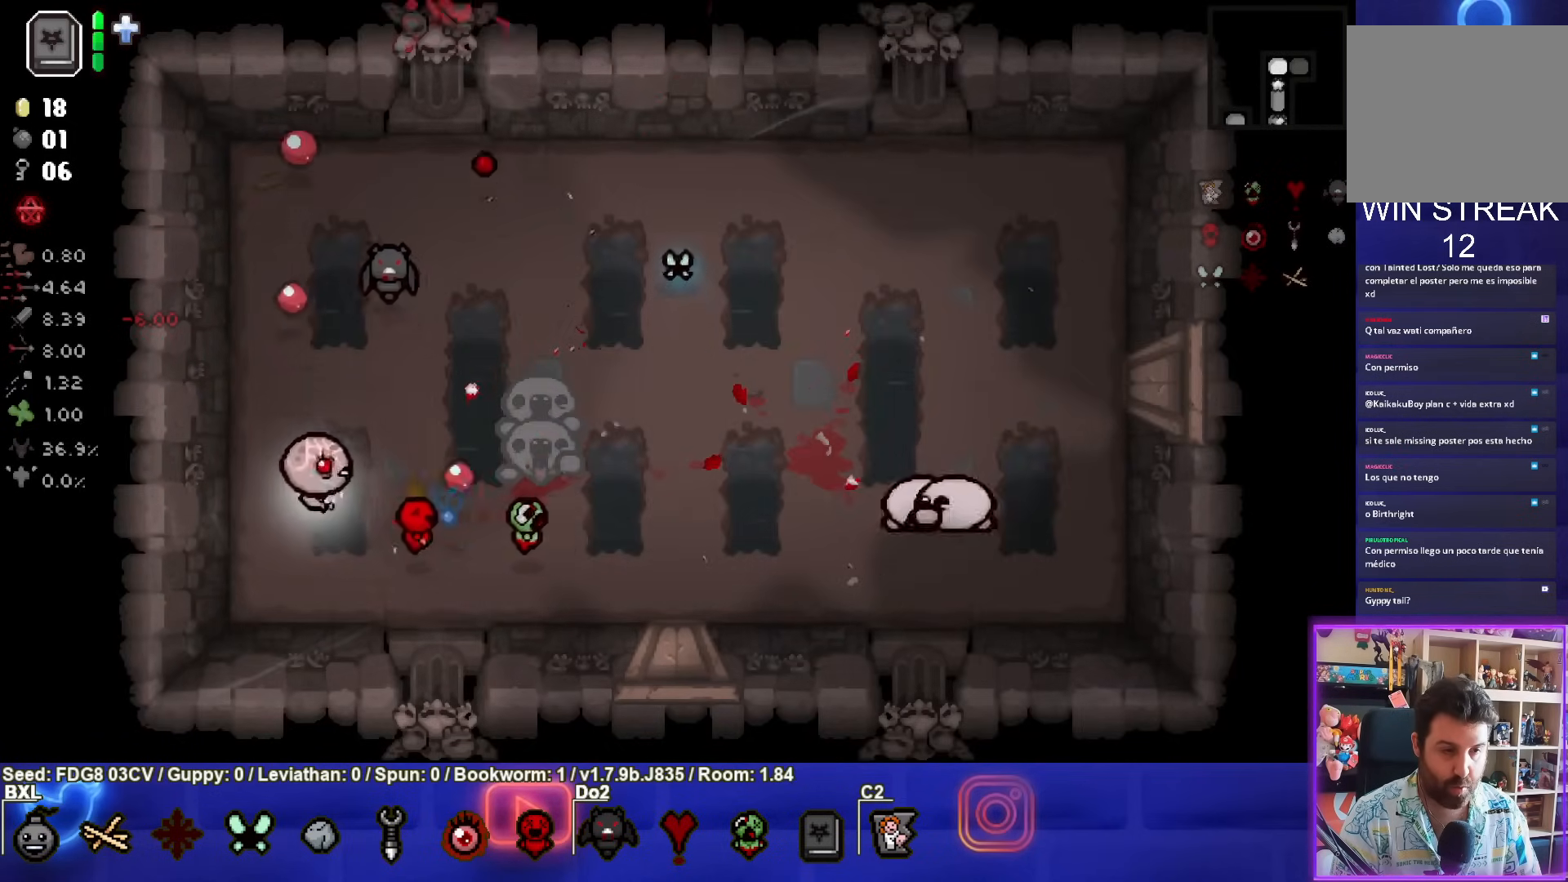
{"buttons": ["CIRCLE"], "left_stick": "center", "right_stick": "center", "events": [[100, "left_stick", "up-right"], [217, "left_stick", "left"], [467, "left_stick", "center"]]}
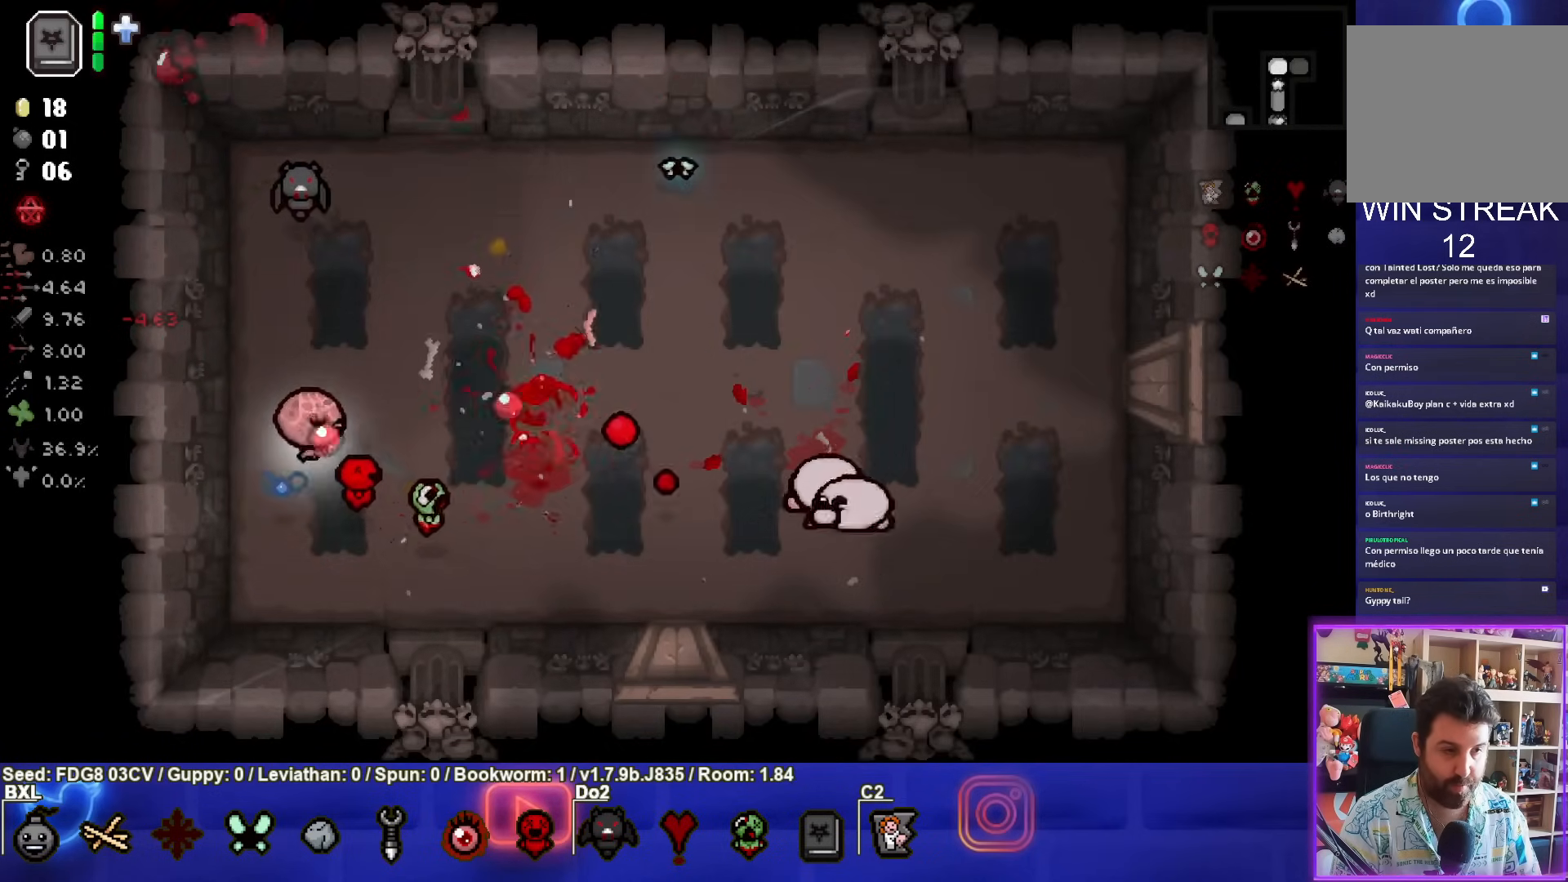
{"buttons": ["CIRCLE"], "left_stick": "up", "right_stick": "center", "events": [[100, "left_stick", "down-right"], [333, "CIRCLE", "up"], [400, "CIRCLE", "down"], [433, "left_stick", "up"]]}
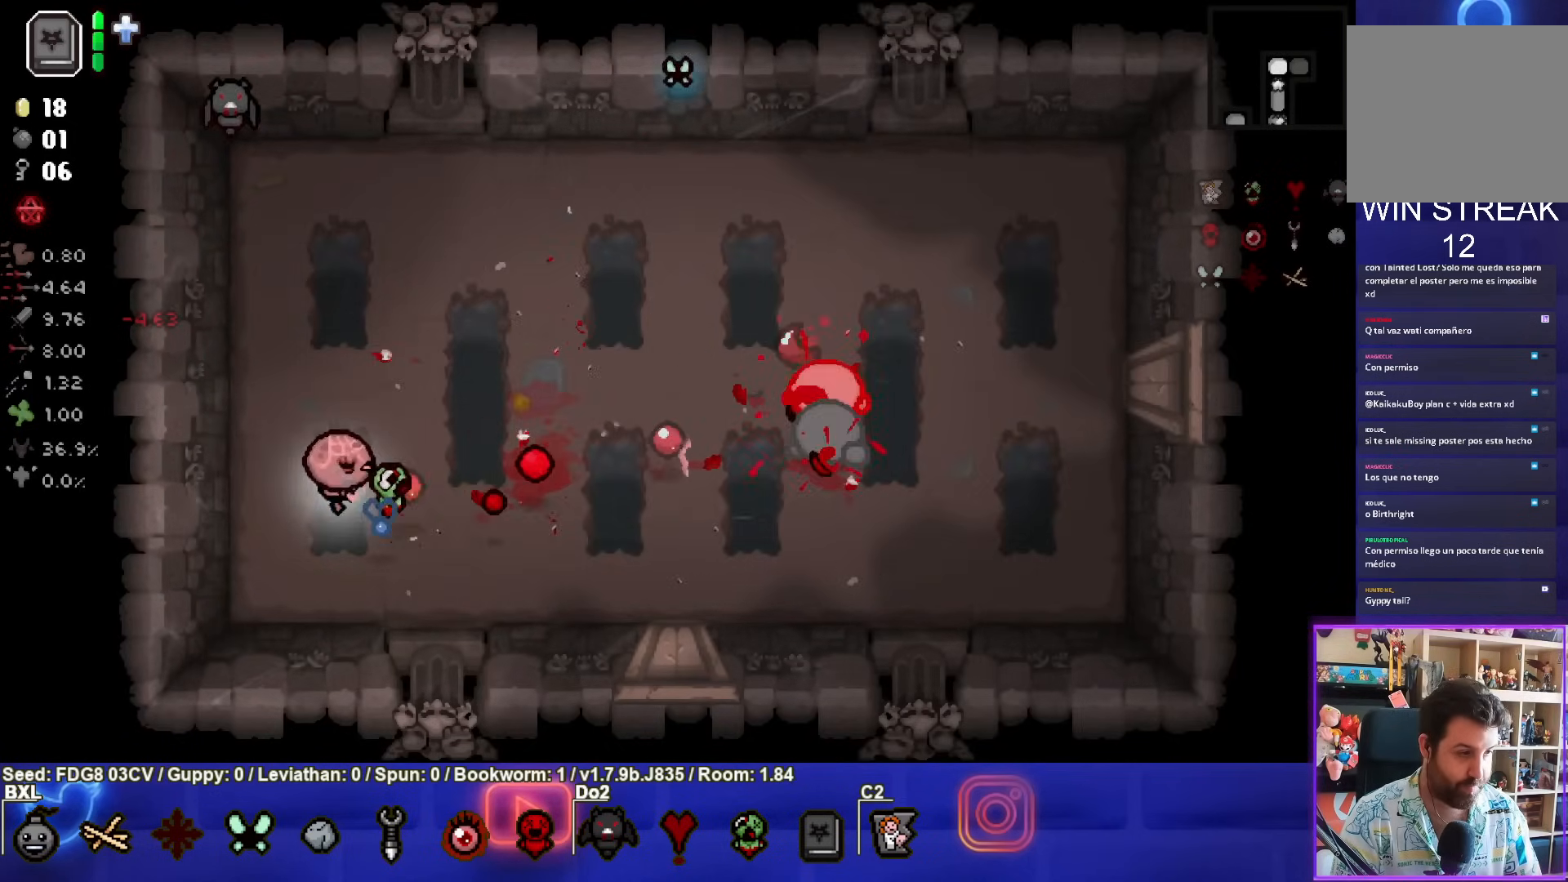
{"buttons": ["CIRCLE"], "left_stick": "right", "right_stick": "center", "events": [[200, "CIRCLE", "up"], [267, "CIRCLE", "down"], [267, "left_stick", "right"]]}
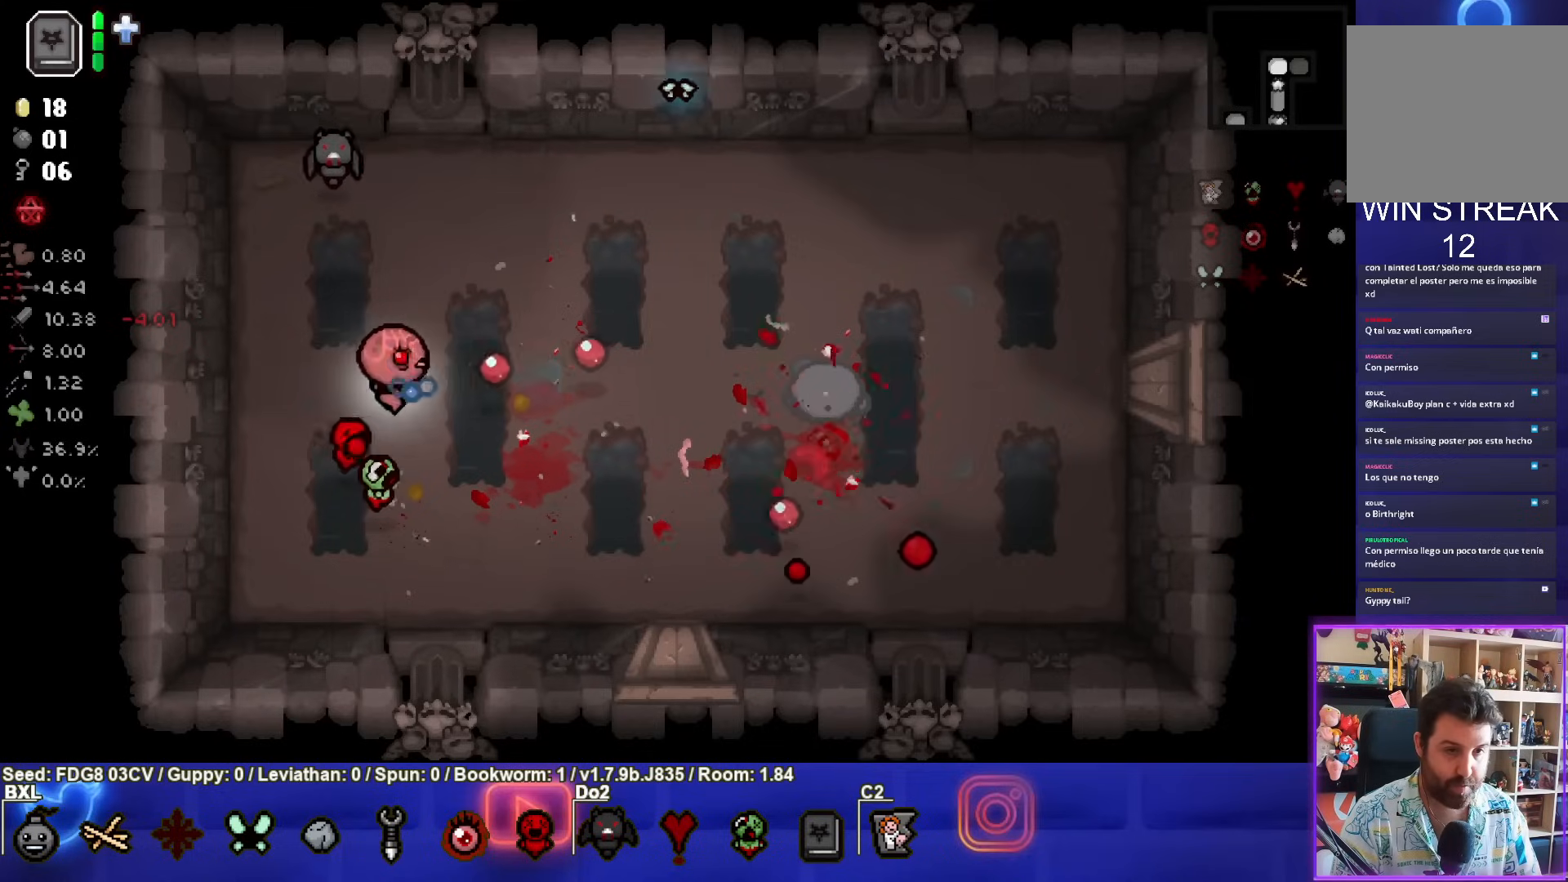
{"buttons": ["CIRCLE"], "left_stick": "left", "right_stick": "center", "events": [[250, "left_stick", "center"], [383, "left_stick", "left"], [433, "CIRCLE", "up"], [483, "CIRCLE", "down"]]}
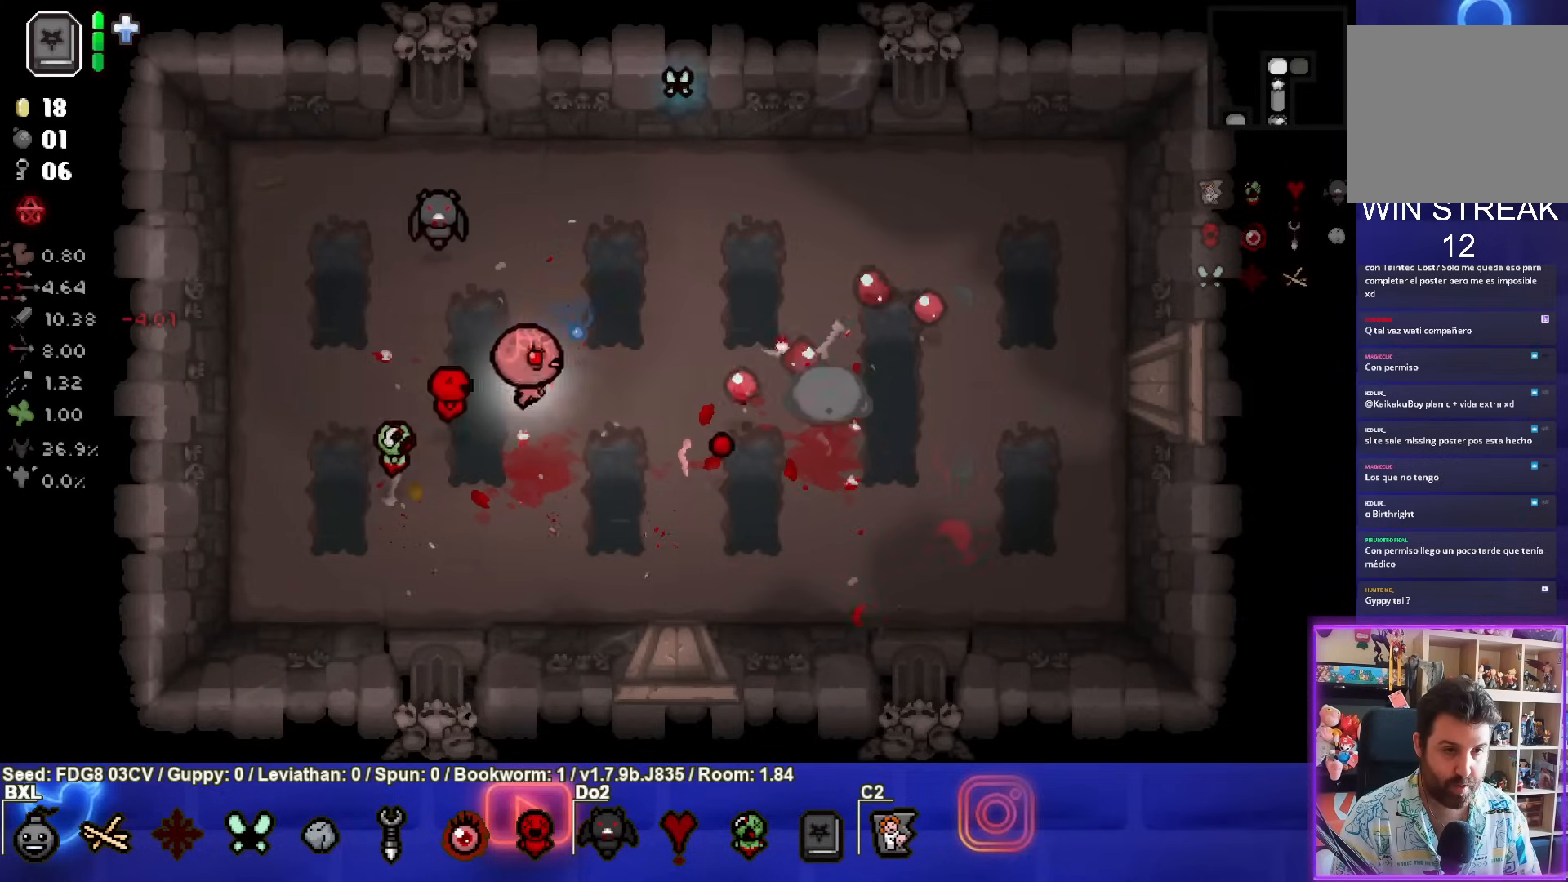
{"buttons": [], "left_stick": "up-right", "right_stick": "center", "events": [[50, "left_stick", "center"], [133, "left_stick", "up-right"], [250, "CIRCLE", "up"]]}
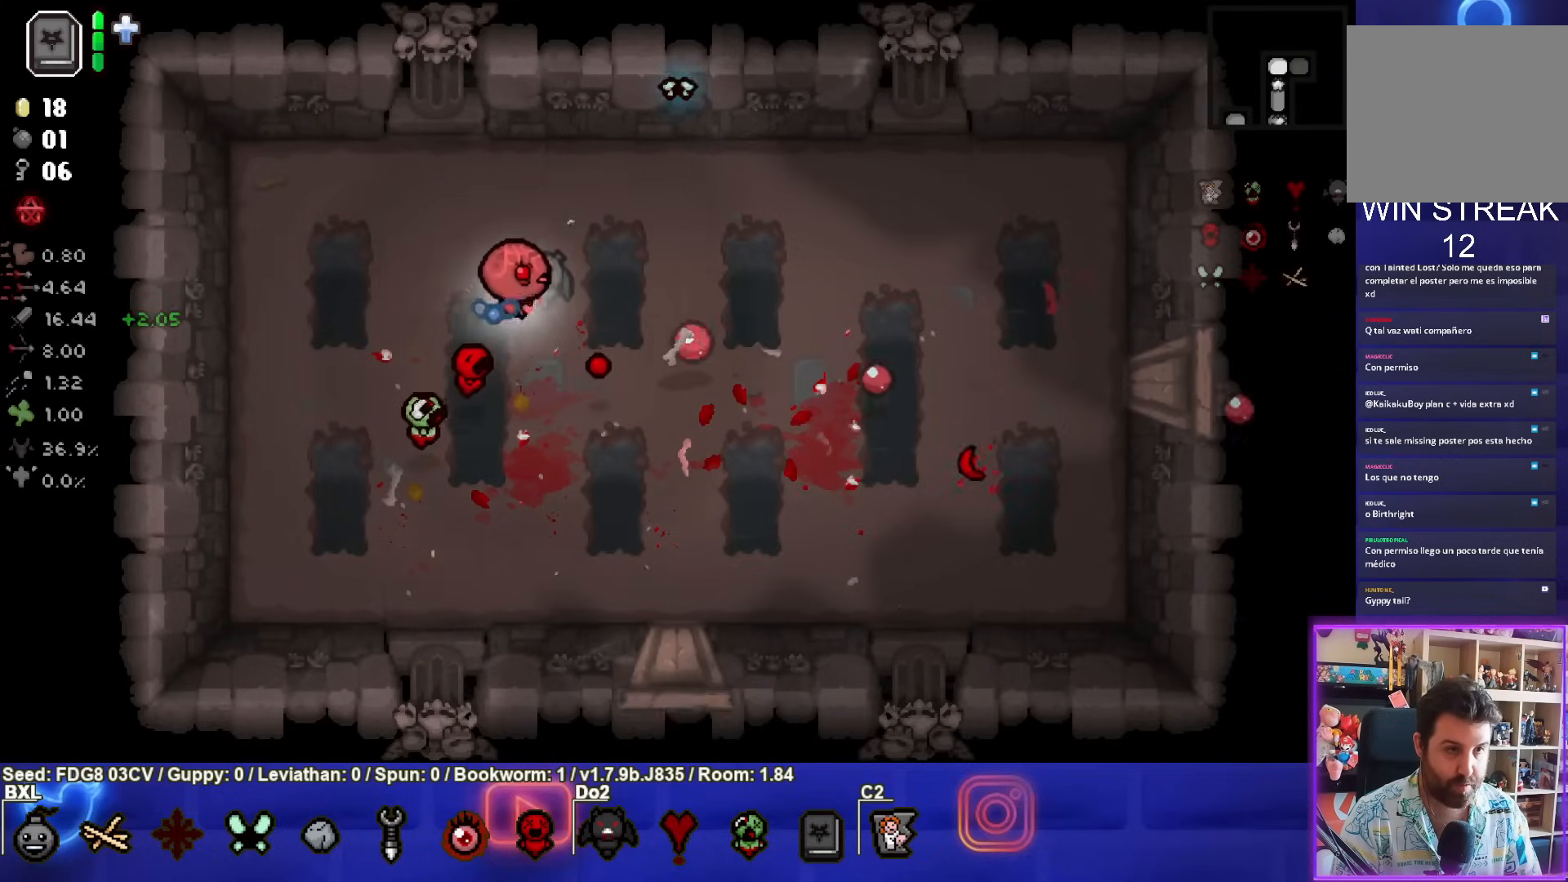
{"buttons": [], "left_stick": "center", "right_stick": "center", "events": [[483, "left_stick", "center"]]}